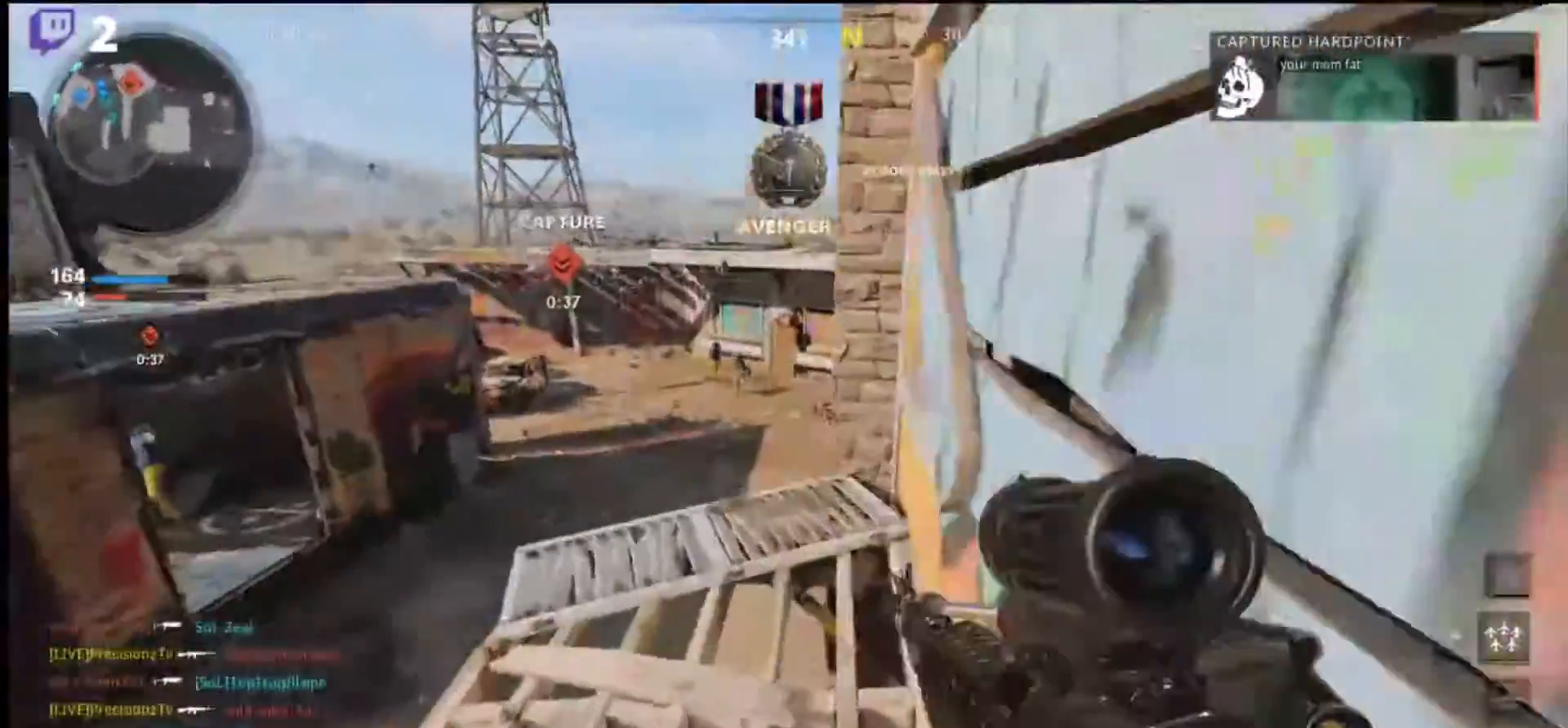
Gameplay with a controller (PlayStation layout); each line is a JSON object with the inputs held at the frame after it. "events" lists button and stick changes between this image and that frame as [ms after this image, input, new state], when the widget could be followed in between. Not read: R1.
{"buttons": ["L1"], "left_stick": "up", "right_stick": "up-left", "events": [[66, "right_stick", "up"], [266, "right_stick", "up-left"]]}
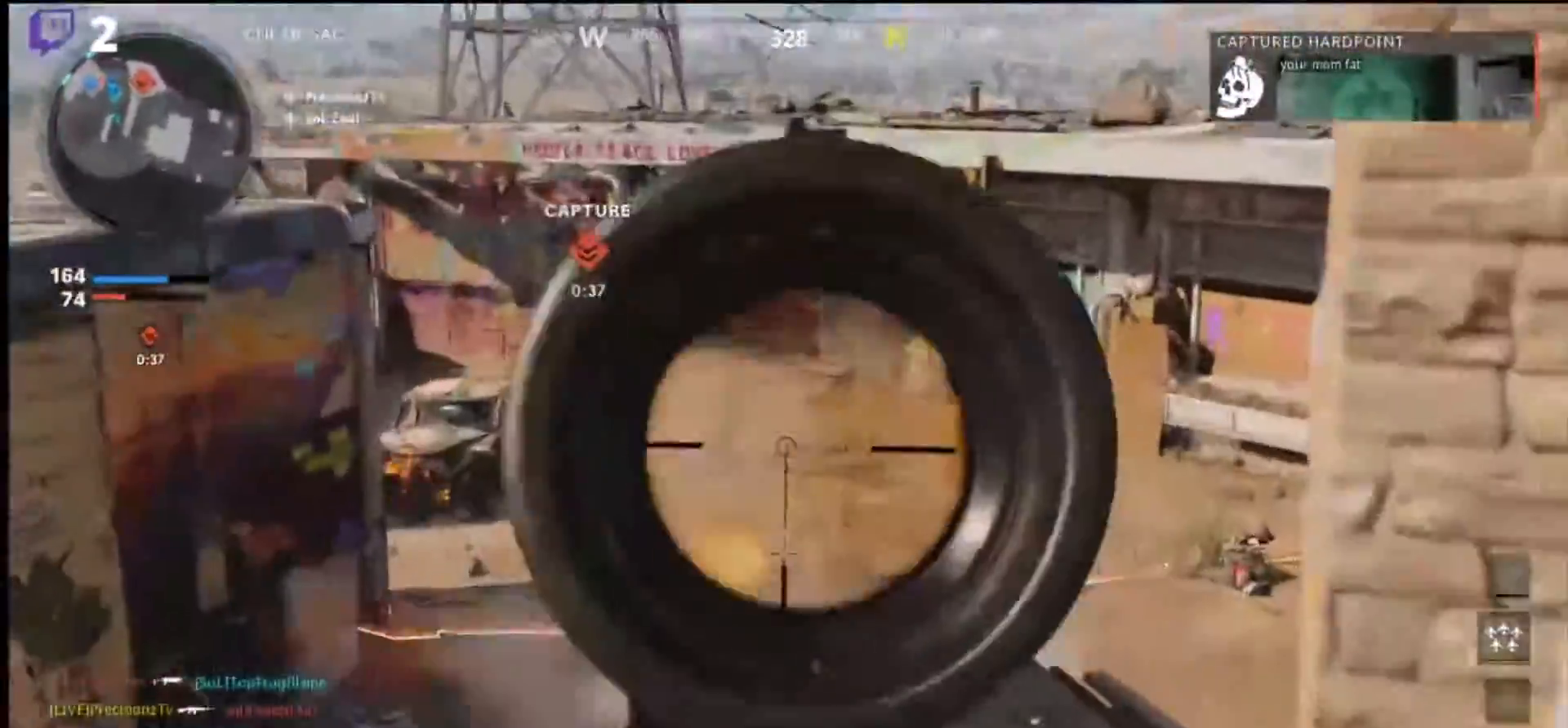
{"buttons": ["L1"], "left_stick": "up", "right_stick": "up-left", "events": []}
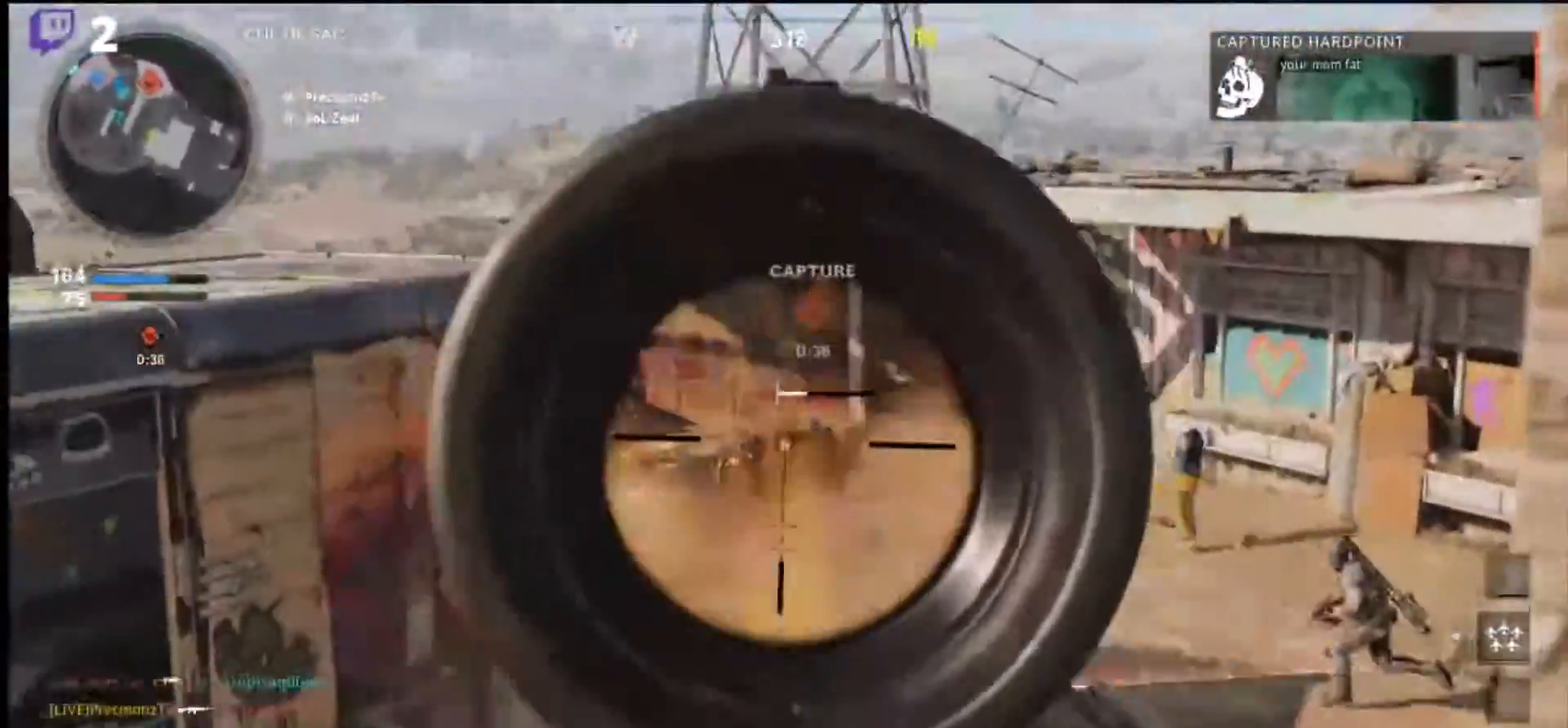
{"buttons": ["L1"], "left_stick": "down-left", "right_stick": "down-left", "events": [[66, "right_stick", "center"], [133, "right_stick", "down-right"], [166, "left_stick", "center"], [266, "left_stick", "down-left"], [466, "right_stick", "down-left"]]}
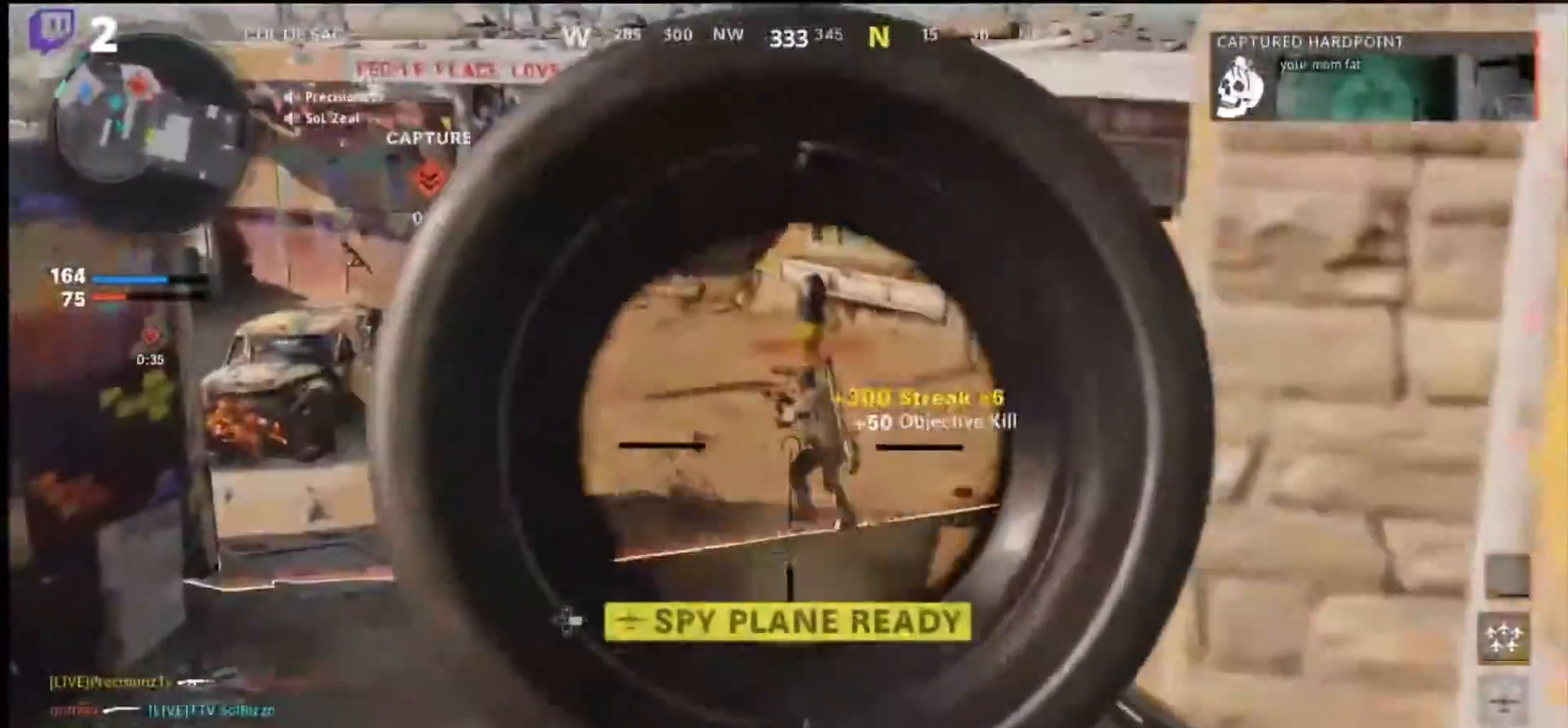
{"buttons": ["L1"], "left_stick": "center", "right_stick": "center", "events": [[133, "left_stick", "up-right"], [166, "right_stick", "center"], [400, "right_stick", "down-left"], [466, "left_stick", "center"], [466, "right_stick", "center"]]}
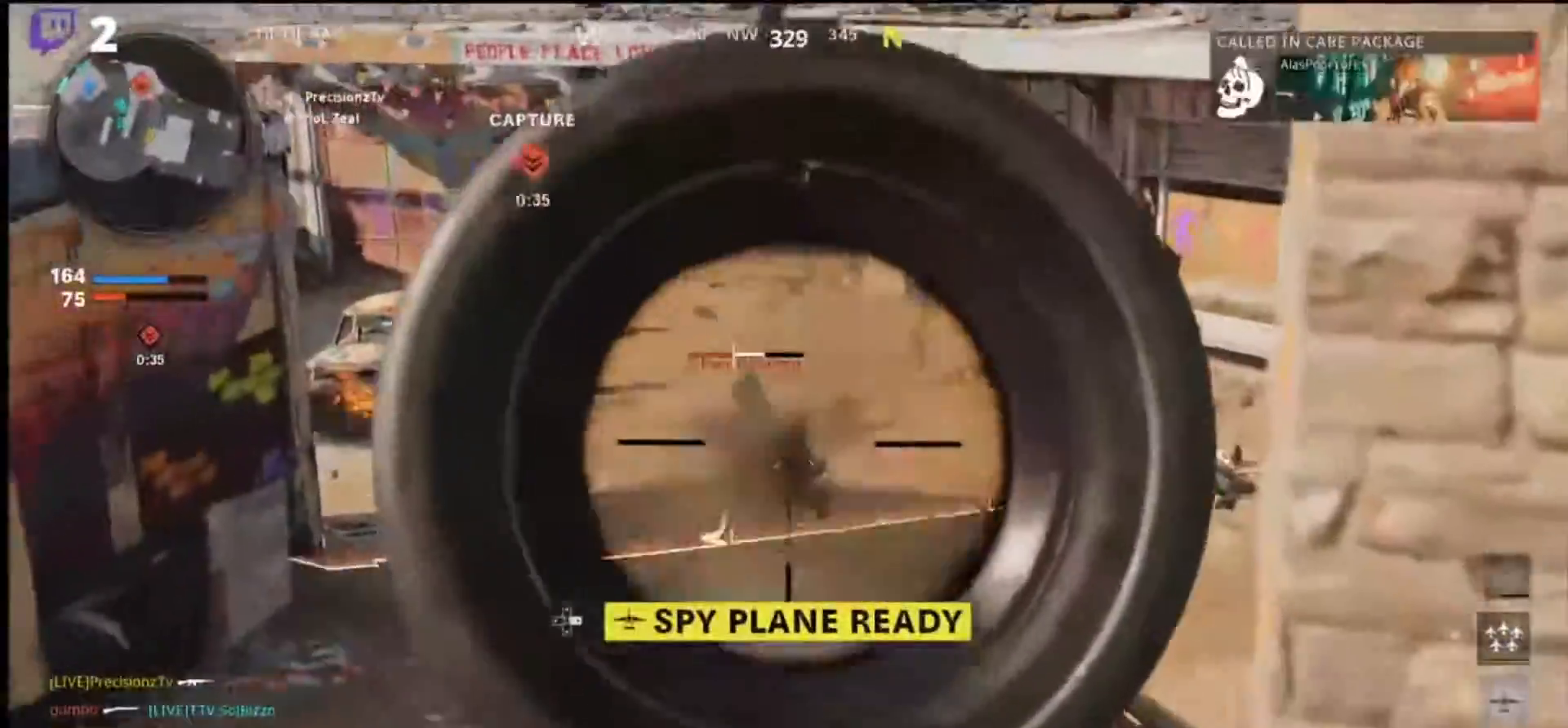
{"buttons": ["L1"], "left_stick": "down-right", "right_stick": "left", "events": [[100, "right_stick", "left"], [133, "left_stick", "down-left"], [233, "left_stick", "down"], [366, "left_stick", "down-right"]]}
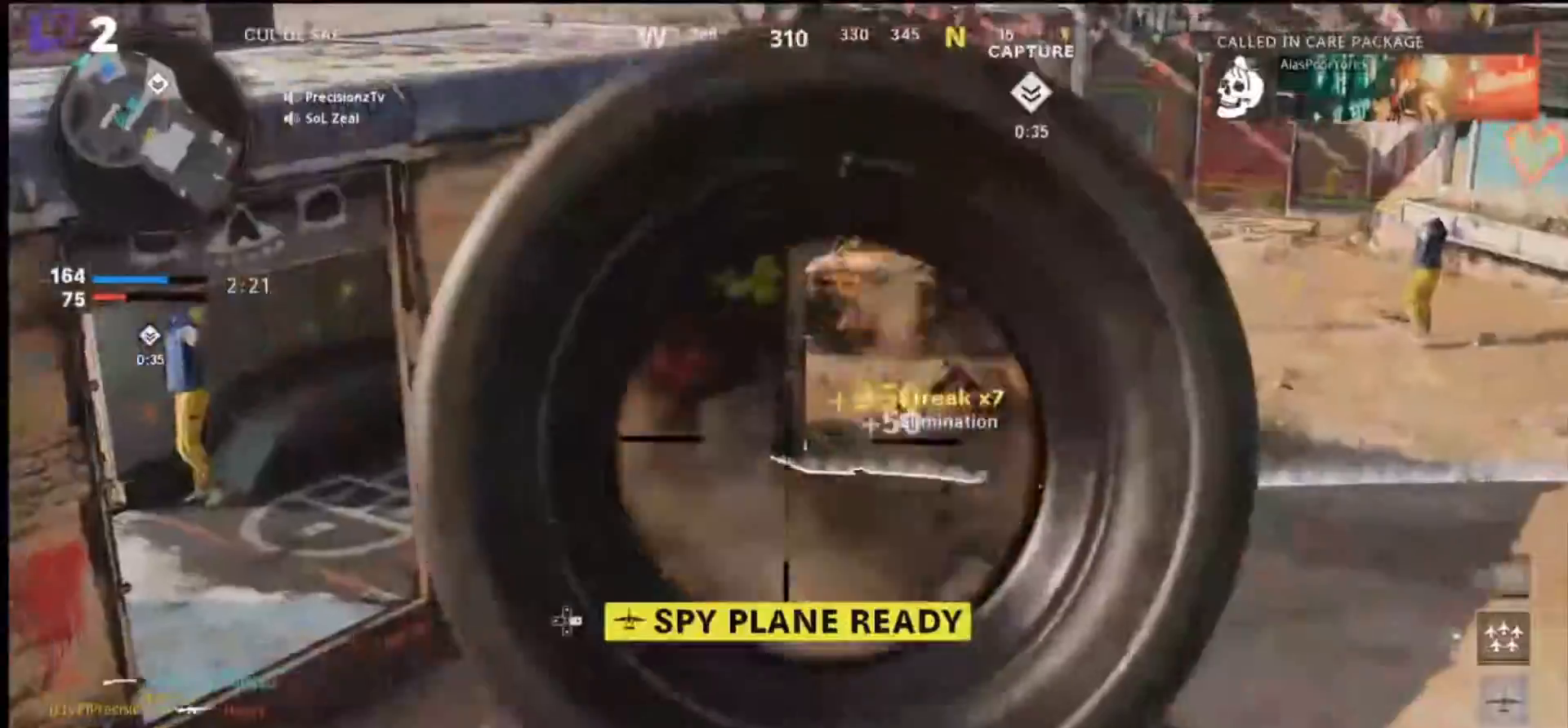
{"buttons": [], "left_stick": "up", "right_stick": "left", "events": [[100, "L1", "up"], [233, "left_stick", "up-left"], [433, "left_stick", "up"]]}
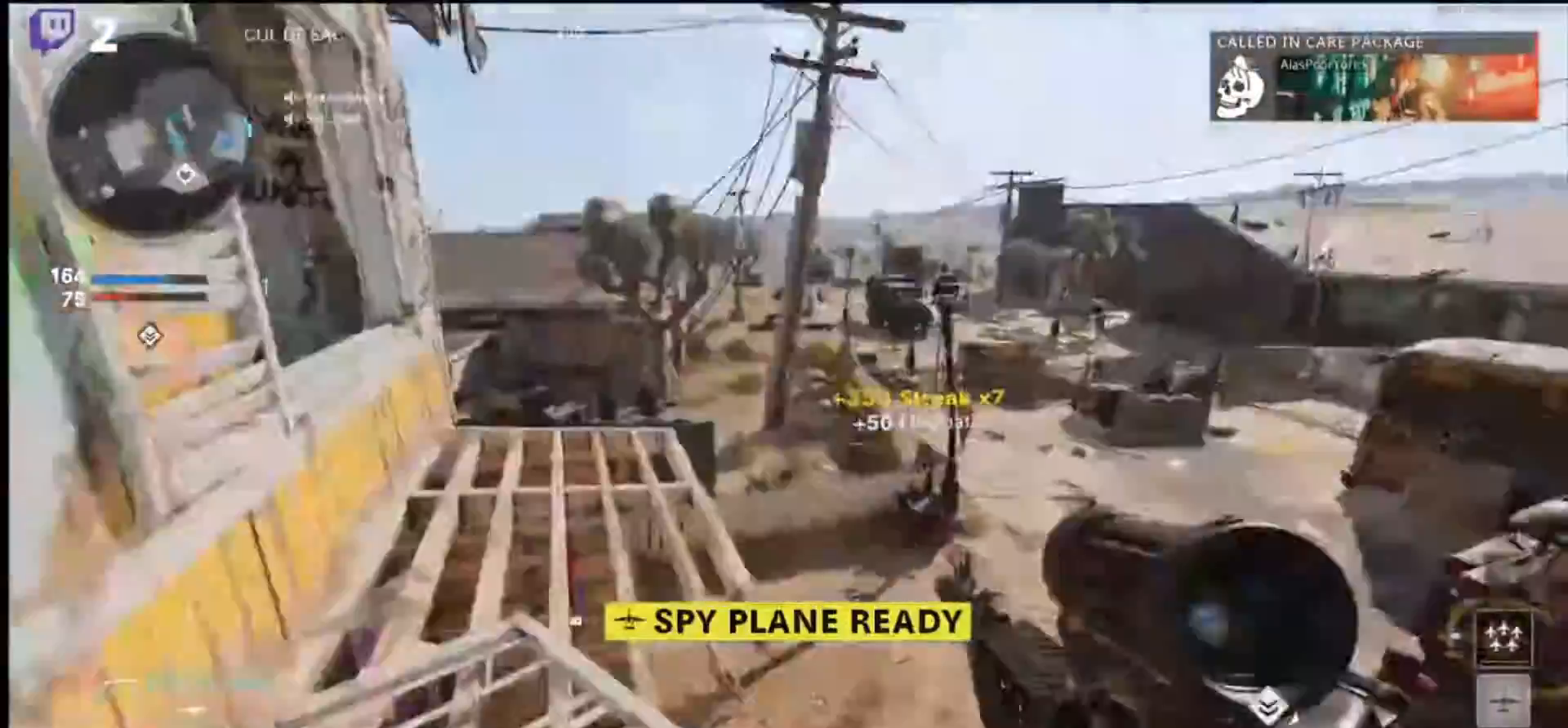
{"buttons": [], "left_stick": "up-right", "right_stick": "left", "events": [[500, "left_stick", "up-right"]]}
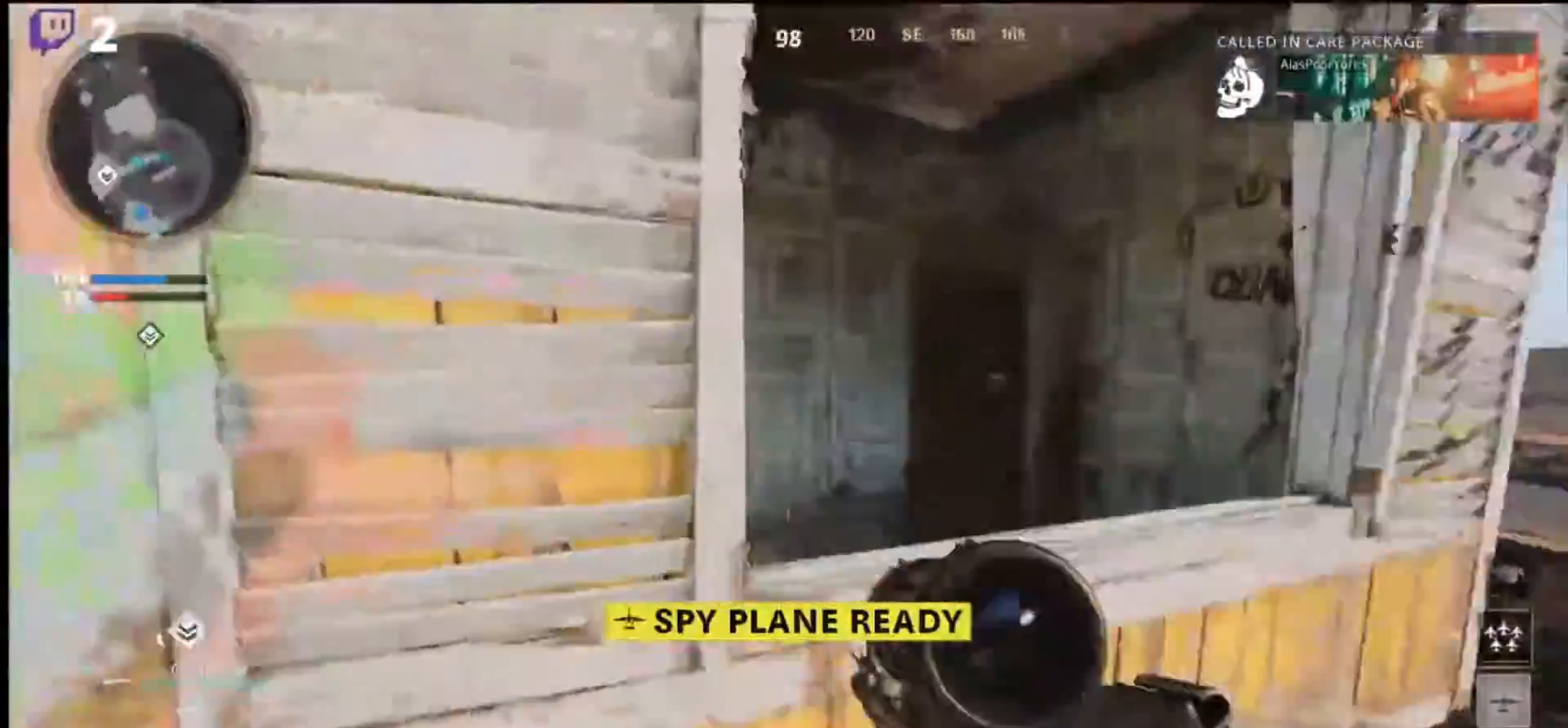
{"buttons": ["L1"], "left_stick": "up", "right_stick": "left", "events": [[133, "L1", "down"], [366, "left_stick", "up"]]}
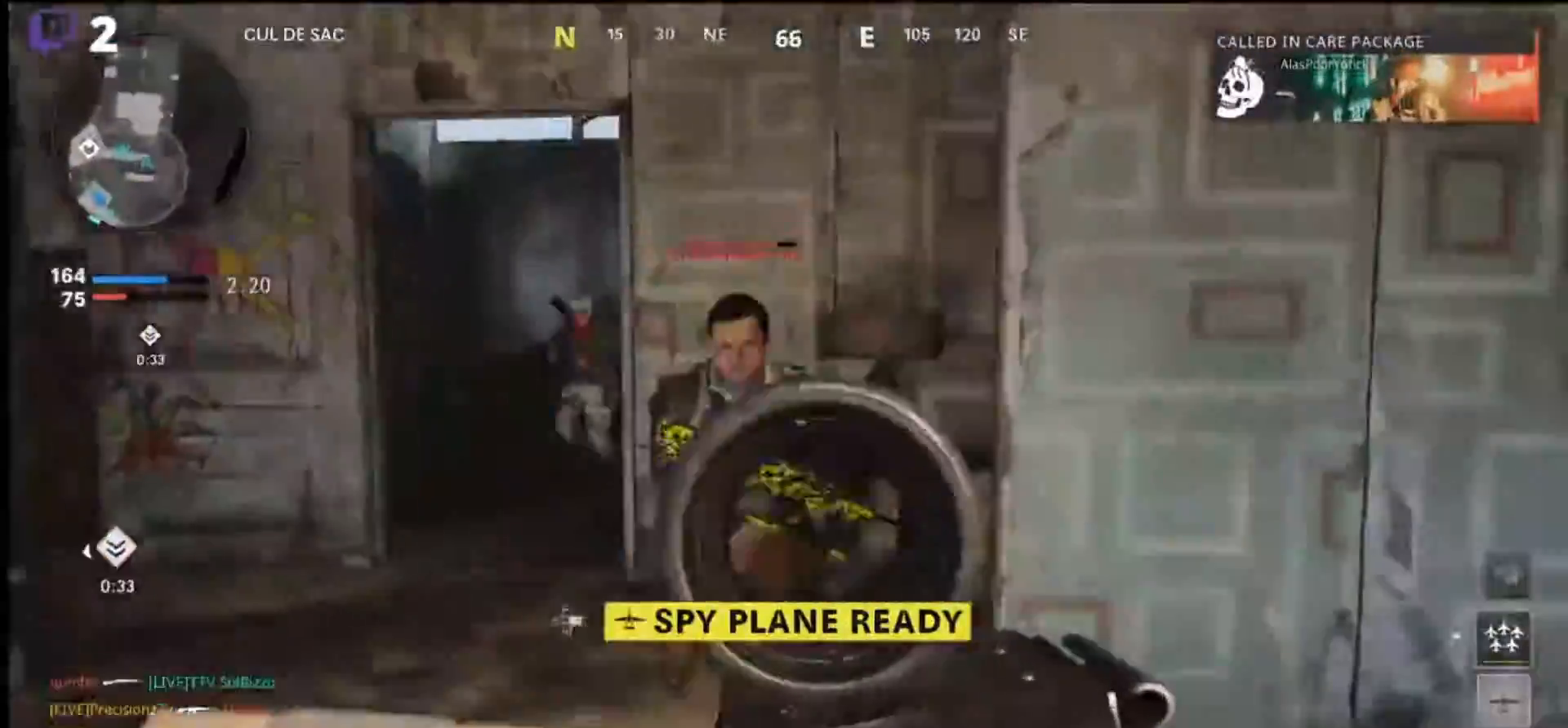
{"buttons": ["L1"], "left_stick": "left", "right_stick": "left", "events": [[33, "left_stick", "right"], [100, "right_stick", "center"], [133, "left_stick", "down-right"], [200, "right_stick", "down-right"], [433, "right_stick", "left"], [466, "left_stick", "left"]]}
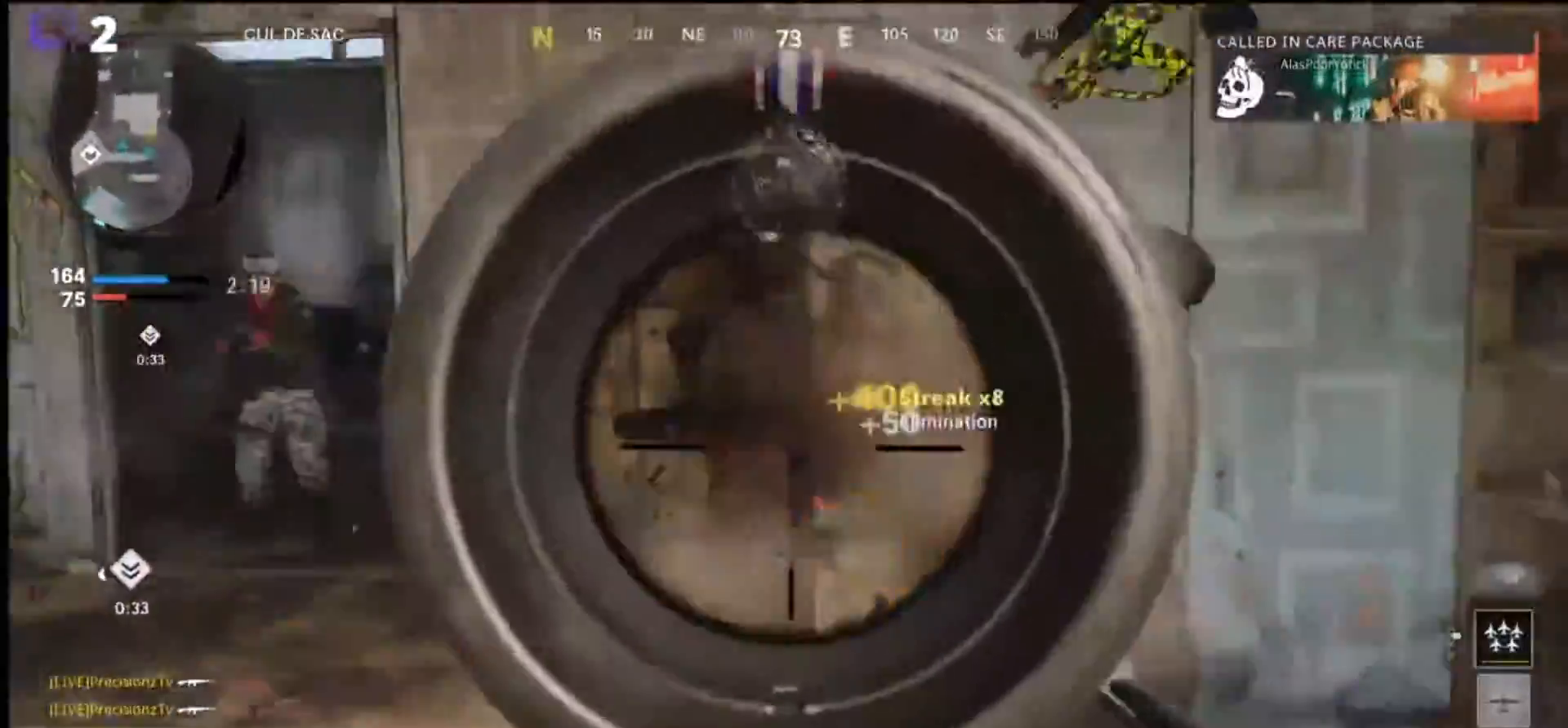
{"buttons": [], "left_stick": "up-left", "right_stick": "left", "events": [[33, "L1", "up"], [200, "CROSS", "down"], [266, "left_stick", "up-left"], [266, "right_stick", "center"], [333, "CROSS", "up"], [333, "right_stick", "left"]]}
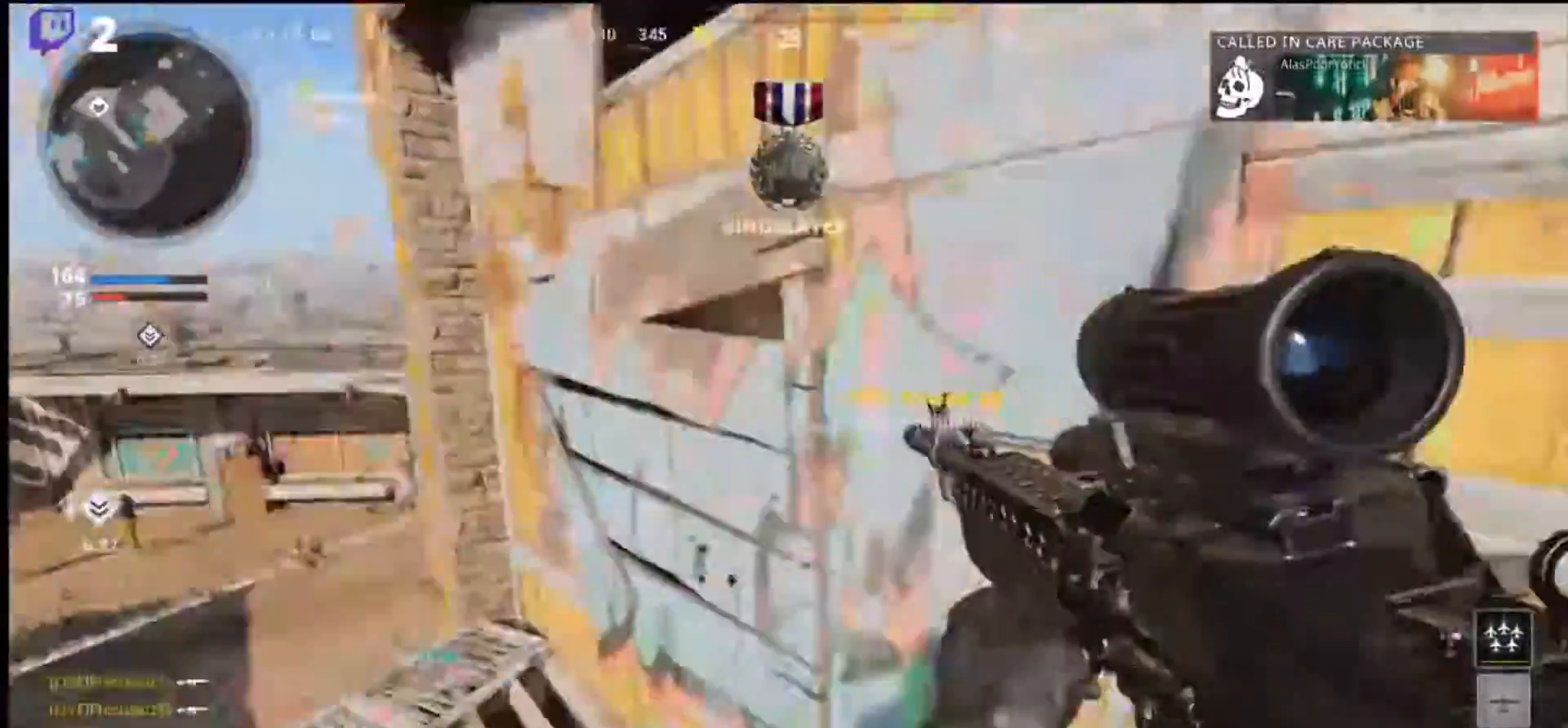
{"buttons": [], "left_stick": "up", "right_stick": "center", "events": [[66, "left_stick", "up"], [100, "right_stick", "center"], [333, "right_stick", "left"], [500, "right_stick", "center"]]}
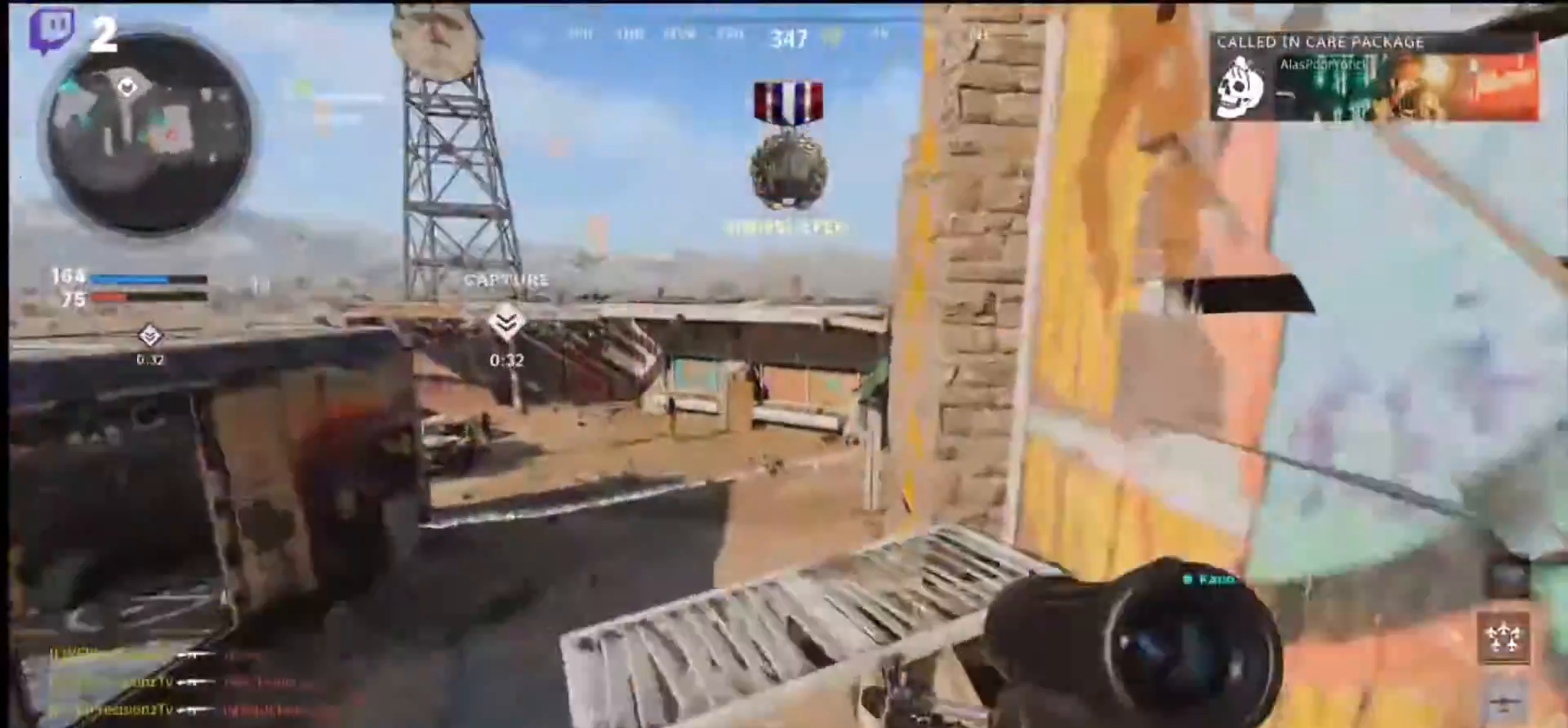
{"buttons": [], "left_stick": "up", "right_stick": "right", "events": [[66, "L3", "down"], [166, "L3", "up"], [333, "right_stick", "down-right"], [500, "right_stick", "right"]]}
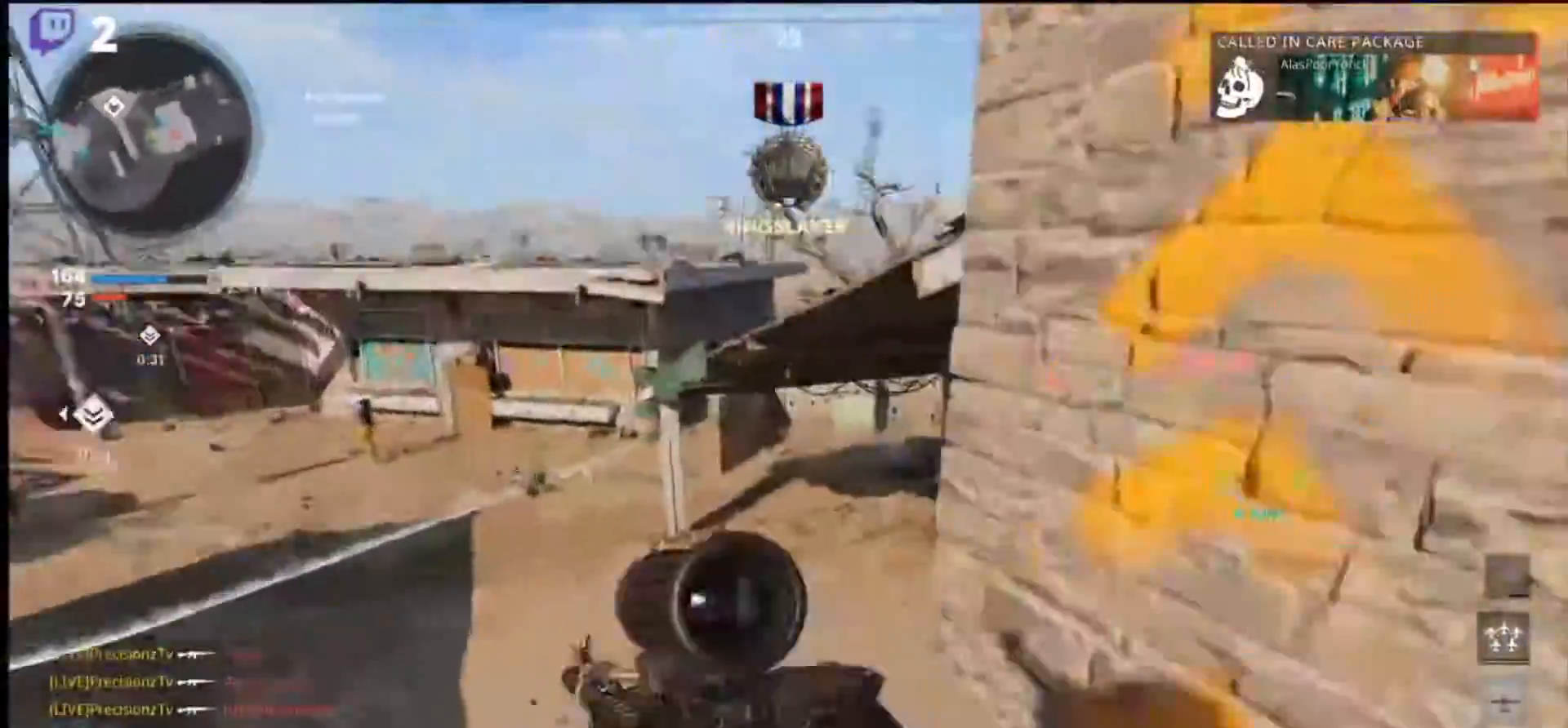
{"buttons": [], "left_stick": "right", "right_stick": "right", "events": [[200, "left_stick", "right"], [200, "right_stick", "center"], [333, "right_stick", "right"]]}
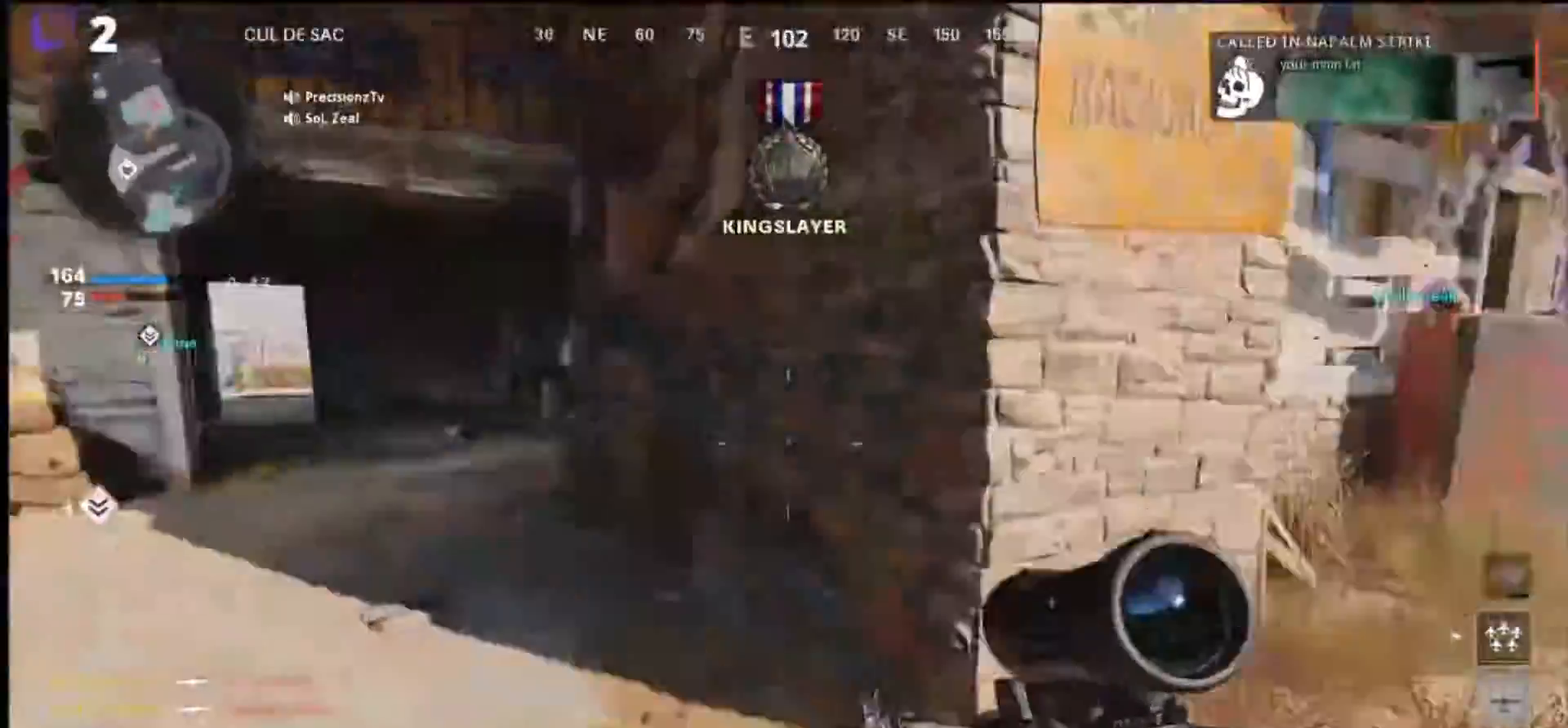
{"buttons": [], "left_stick": "up-left", "right_stick": "right", "events": [[33, "left_stick", "up-right"], [100, "L3", "down"], [200, "L3", "up"], [300, "left_stick", "up"], [400, "left_stick", "up-left"]]}
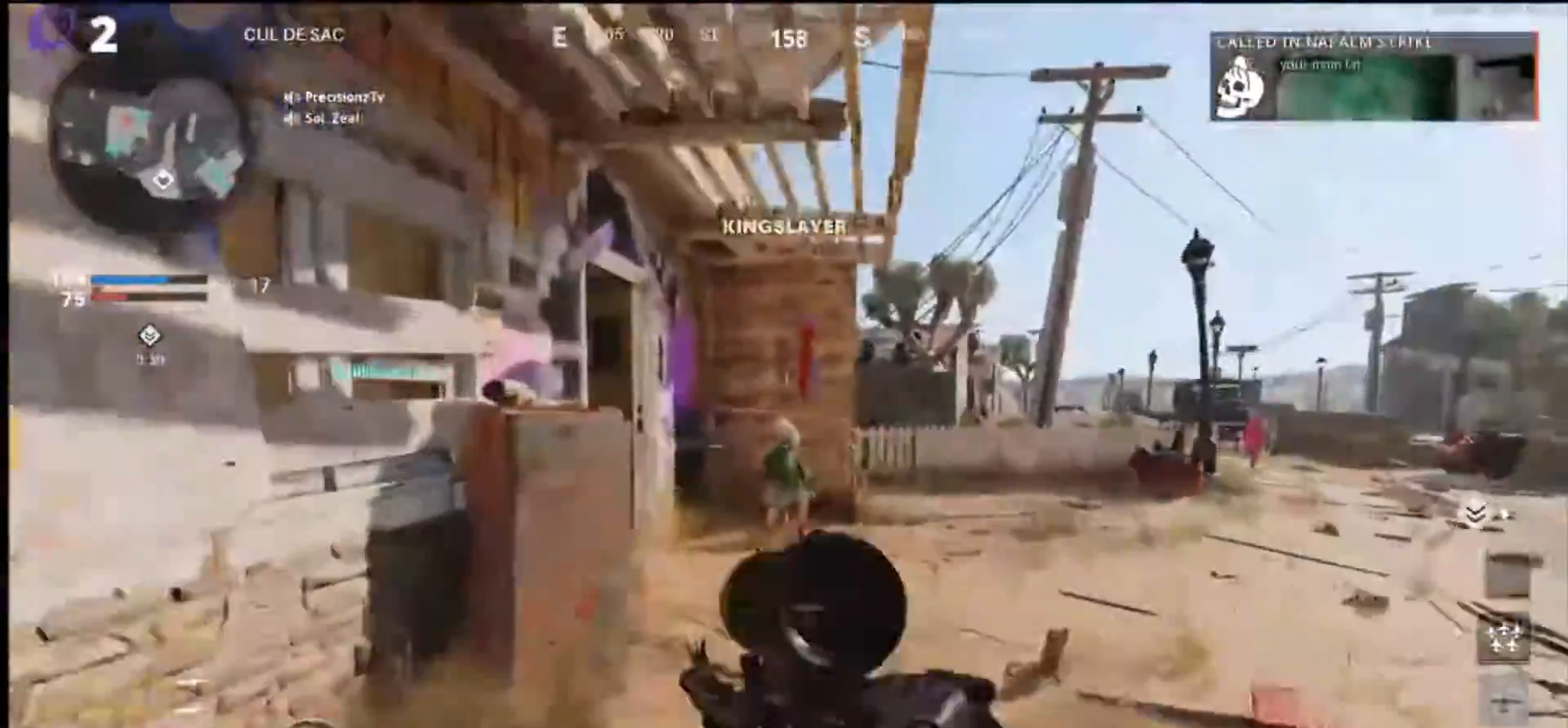
{"buttons": ["L3"], "left_stick": "up-right", "right_stick": "left", "events": [[333, "left_stick", "up-right"], [500, "L3", "down"], [500, "right_stick", "left"]]}
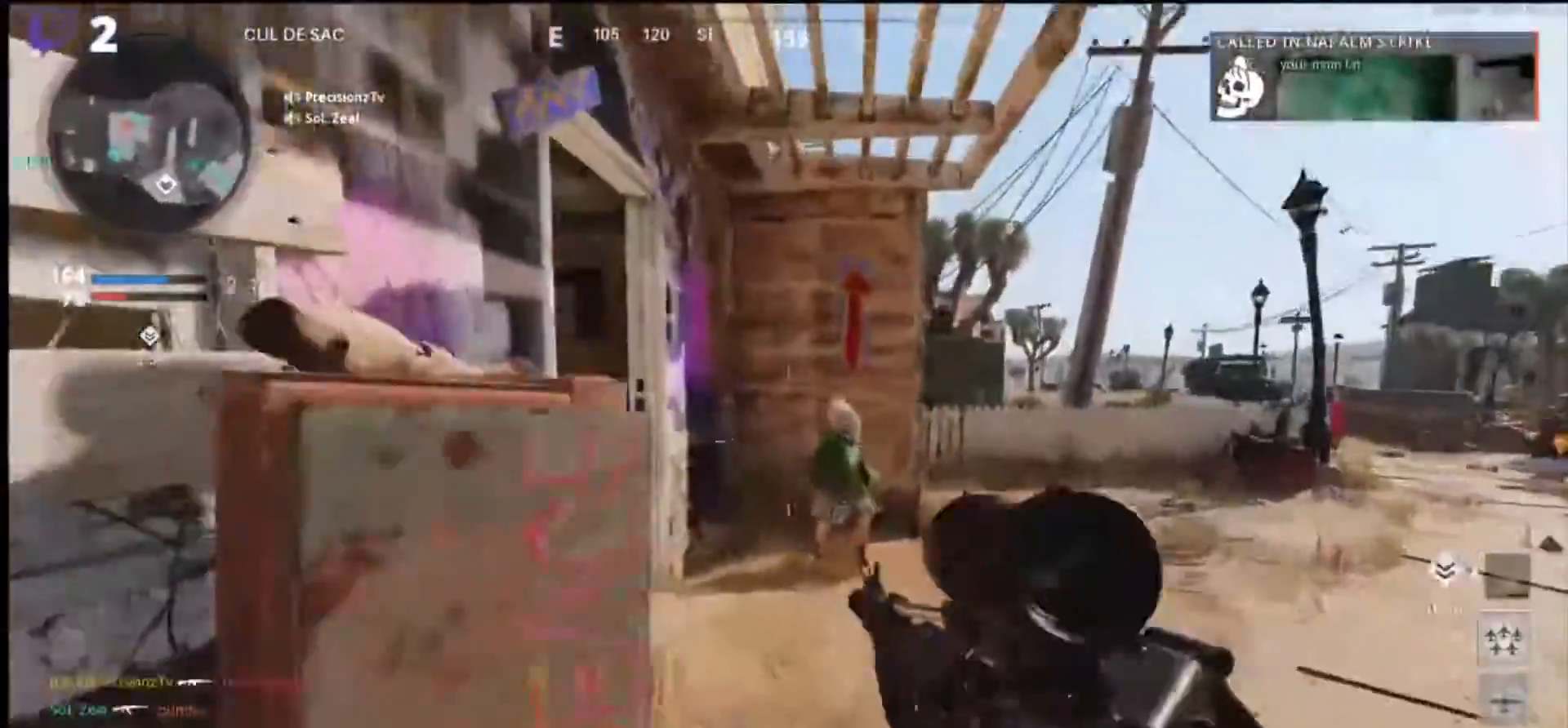
{"buttons": [], "left_stick": "up", "right_stick": "left", "events": [[100, "L3", "up"], [333, "left_stick", "up"]]}
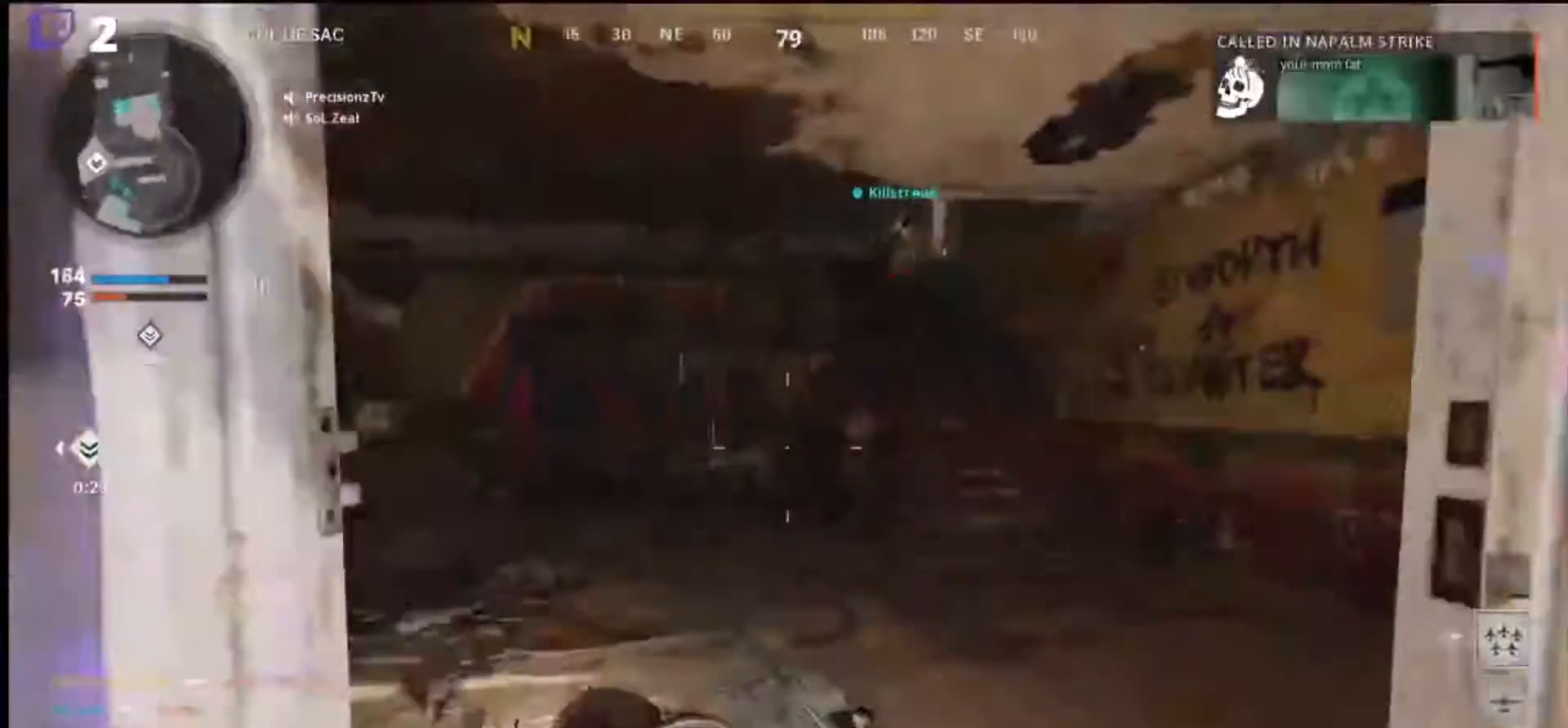
{"buttons": [], "left_stick": "left", "right_stick": "center", "events": [[33, "left_stick", "up-left"], [133, "right_stick", "center"], [266, "left_stick", "left"], [400, "TRIANGLE", "down"], [466, "TRIANGLE", "up"]]}
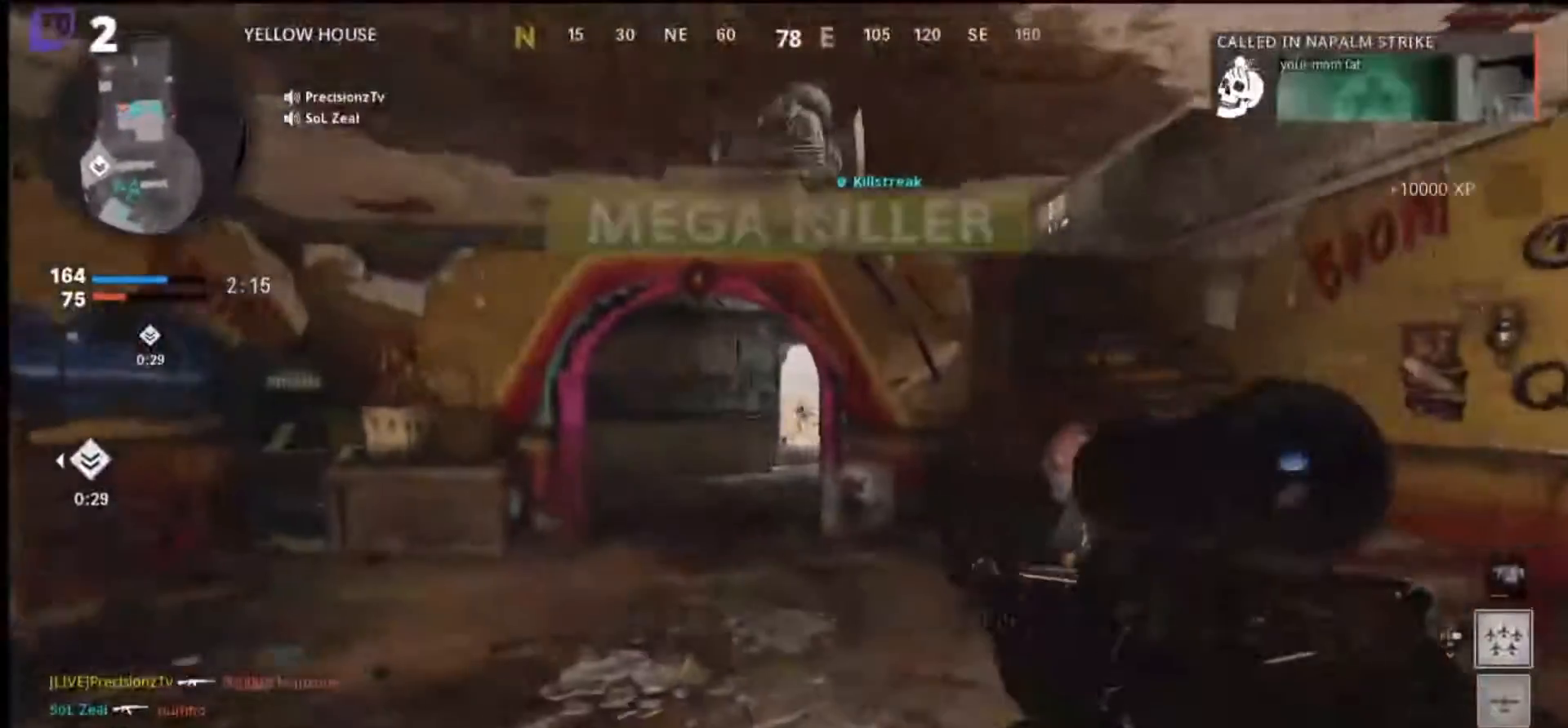
{"buttons": ["L1"], "left_stick": "left", "right_stick": "center", "events": [[133, "right_stick", "right"], [266, "right_stick", "center"], [400, "L1", "down"]]}
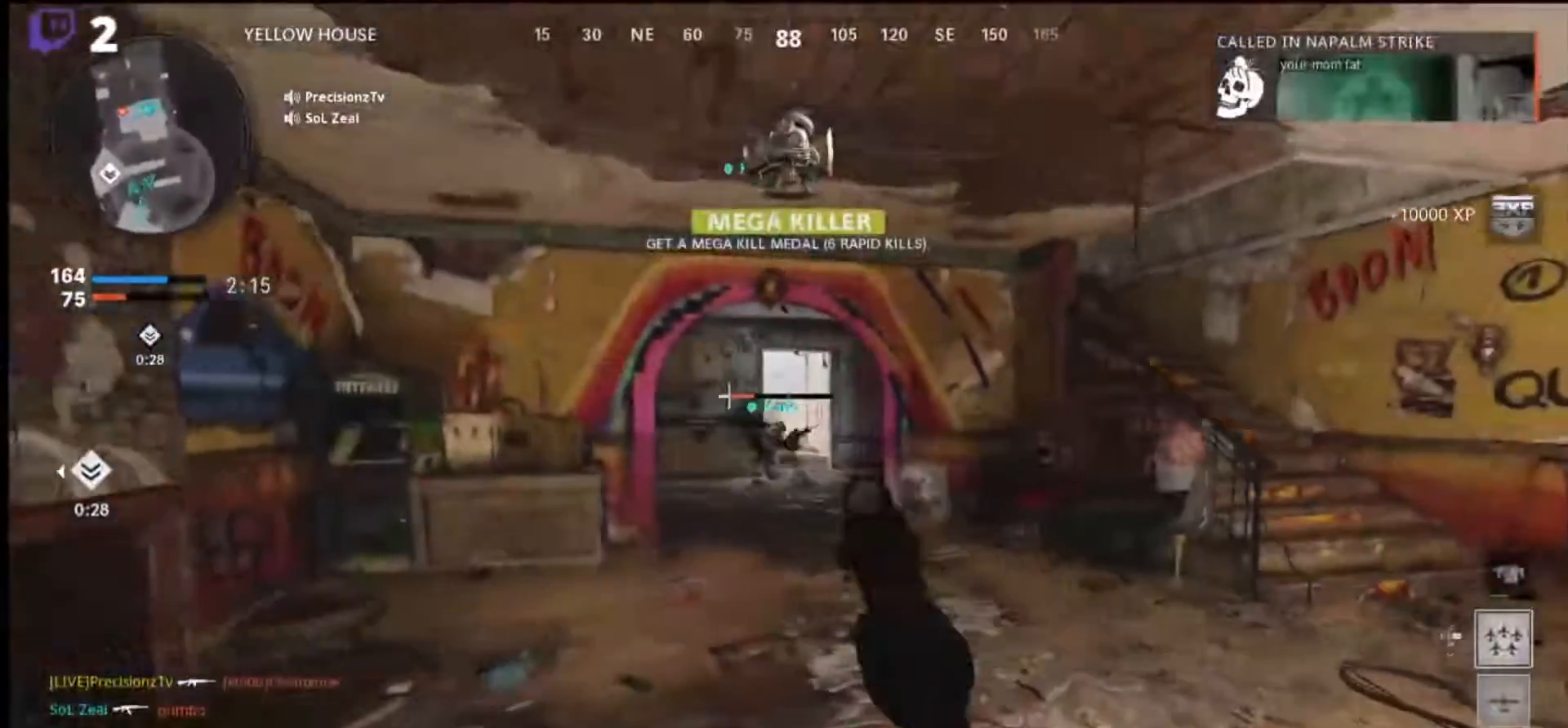
{"buttons": ["L1", "R3"], "left_stick": "up-right", "right_stick": "center", "events": [[433, "left_stick", "up-right"], [466, "R3", "down"]]}
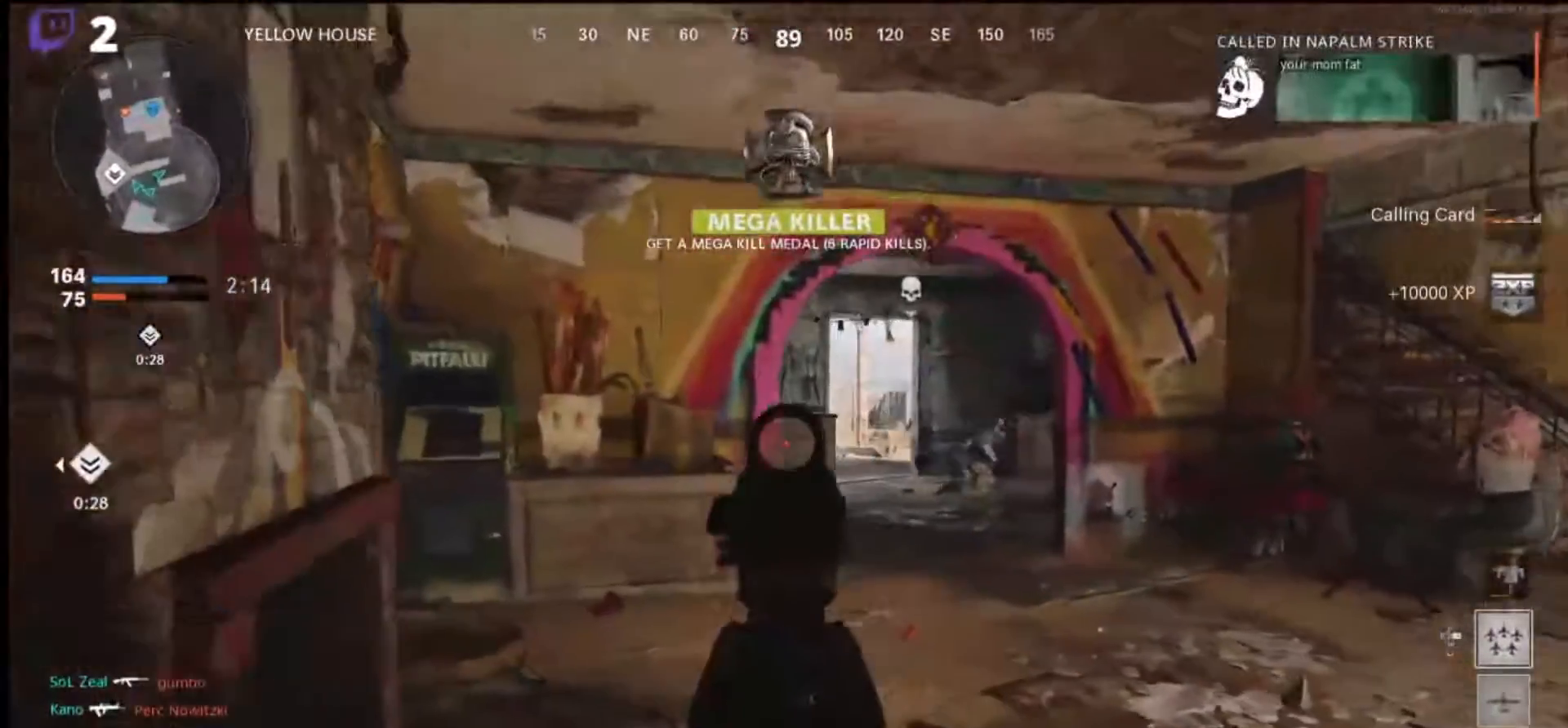
{"buttons": ["L1"], "left_stick": "center", "right_stick": "center", "events": [[66, "R3", "up"], [100, "right_stick", "up-right"], [133, "left_stick", "center"], [233, "right_stick", "center"]]}
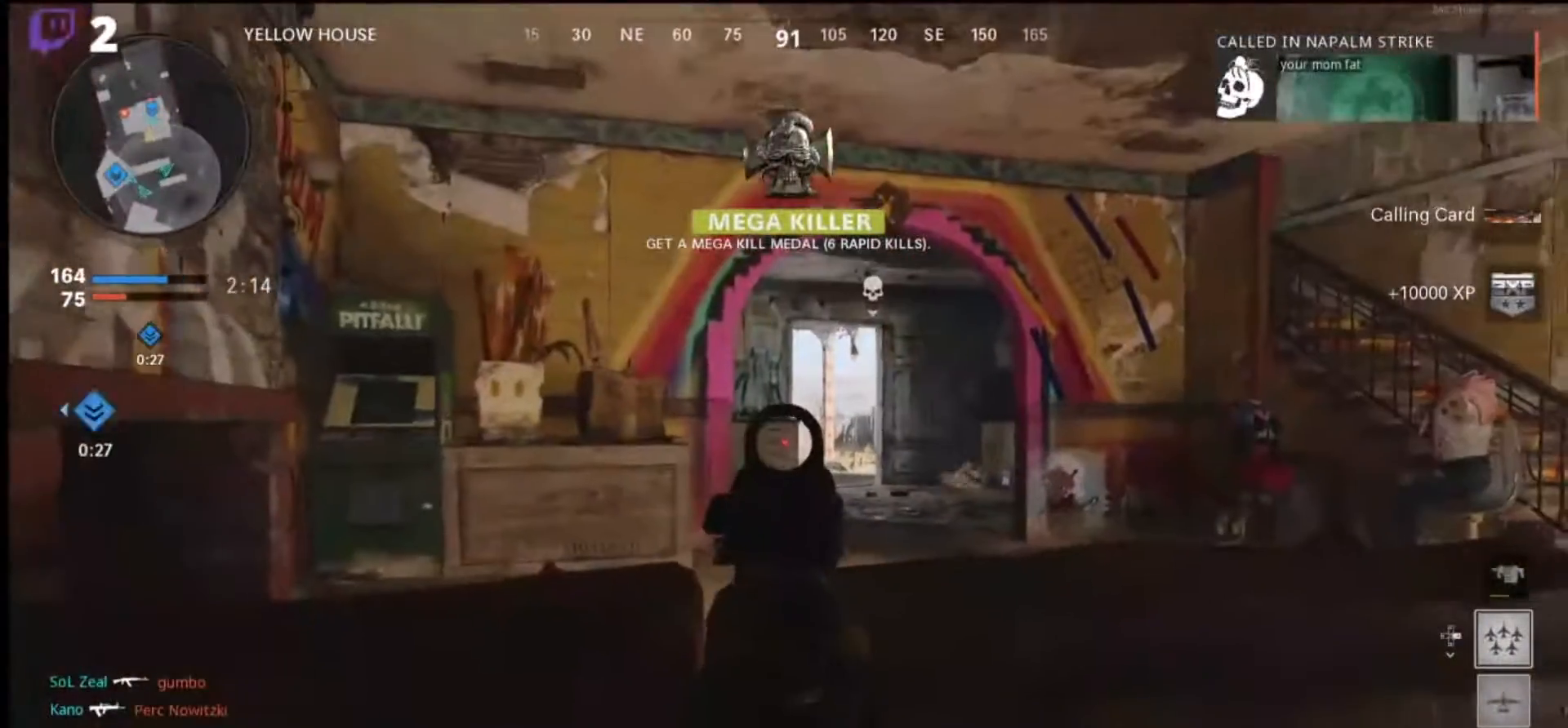
{"buttons": ["L1"], "left_stick": "center", "right_stick": "center", "events": [[33, "right_stick", "up"], [166, "right_stick", "center"], [233, "left_stick", "right"], [400, "left_stick", "center"]]}
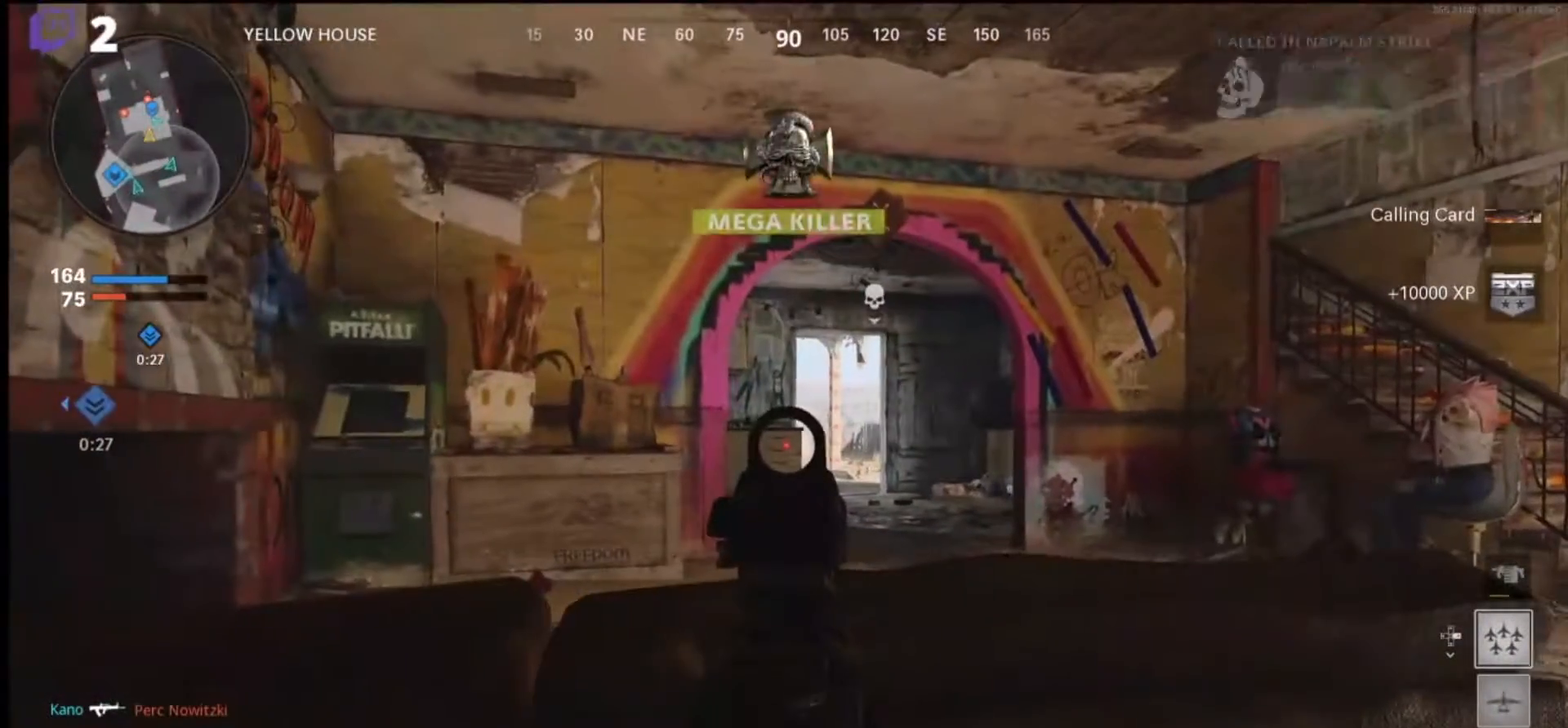
{"buttons": ["L1"], "left_stick": "center", "right_stick": "center", "events": [[33, "left_stick", "down-left"], [166, "left_stick", "center"], [333, "left_stick", "up-left"], [433, "left_stick", "center"]]}
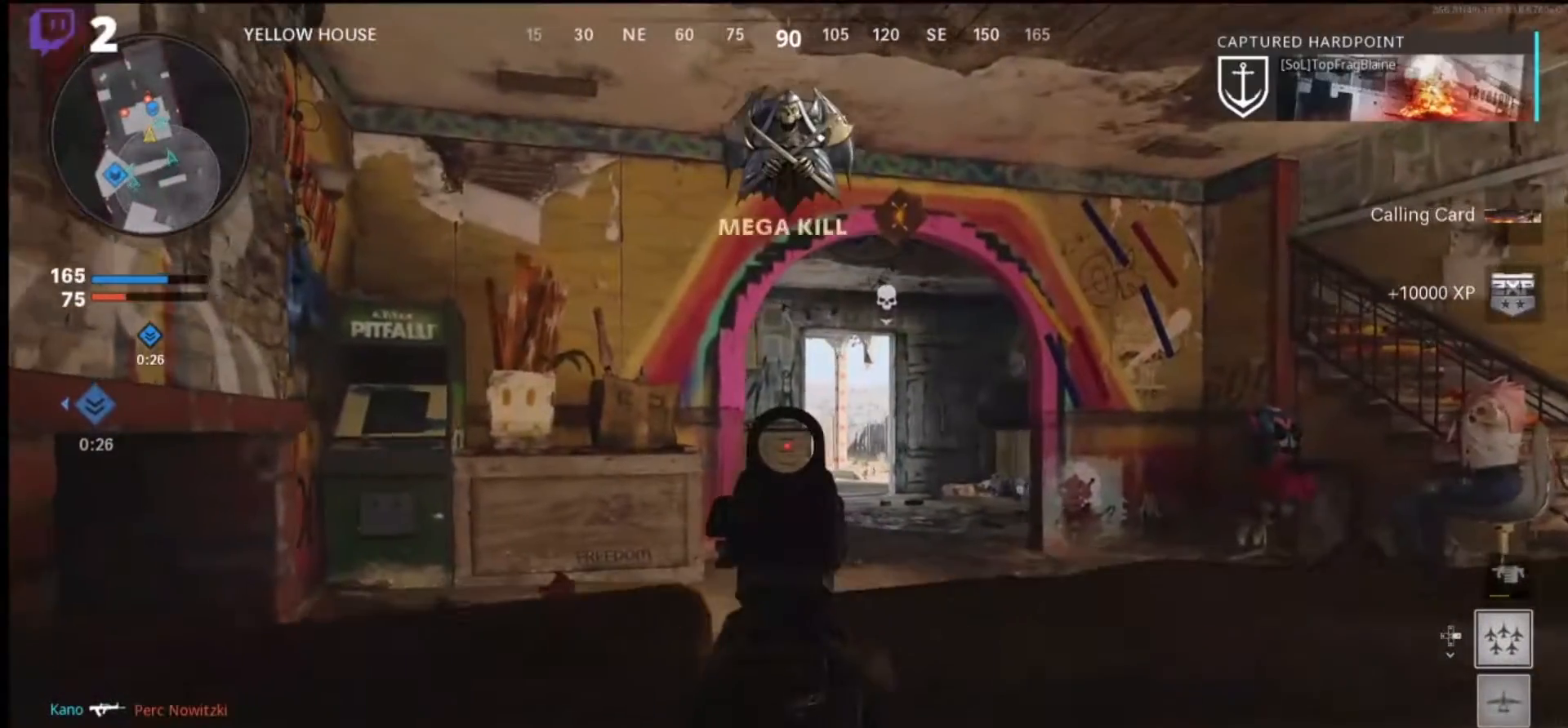
{"buttons": ["L1", "R3"], "left_stick": "center", "right_stick": "center", "events": [[133, "R3", "down"], [133, "left_stick", "up-right"], [333, "left_stick", "center"]]}
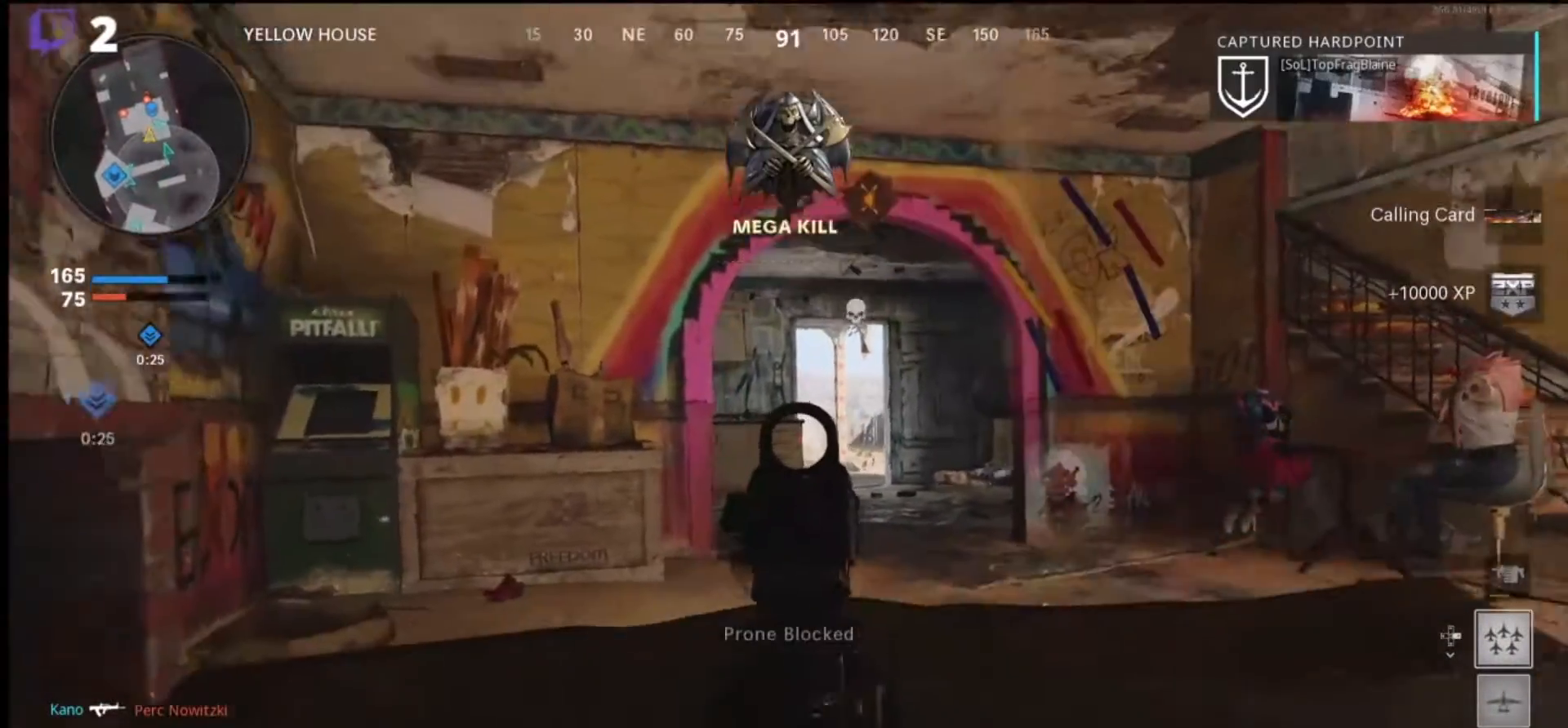
{"buttons": [], "left_stick": "down-right", "right_stick": "right", "events": [[33, "R3", "up"], [266, "right_stick", "right"], [366, "L1", "up"], [400, "left_stick", "down-right"]]}
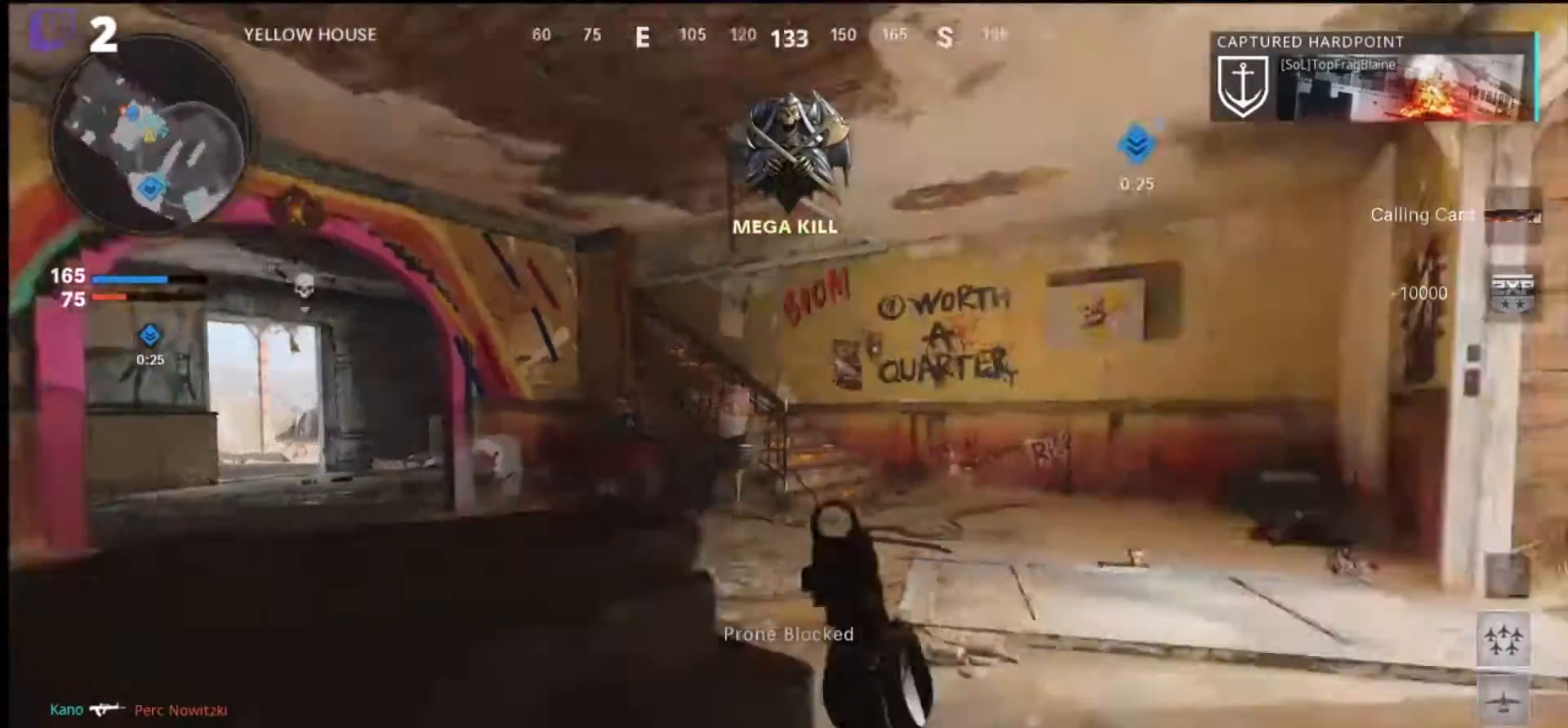
{"buttons": [], "left_stick": "center", "right_stick": "center", "events": [[100, "R3", "down"], [100, "left_stick", "center"], [133, "right_stick", "center"], [333, "left_stick", "down"], [466, "left_stick", "center"], [500, "R3", "up"]]}
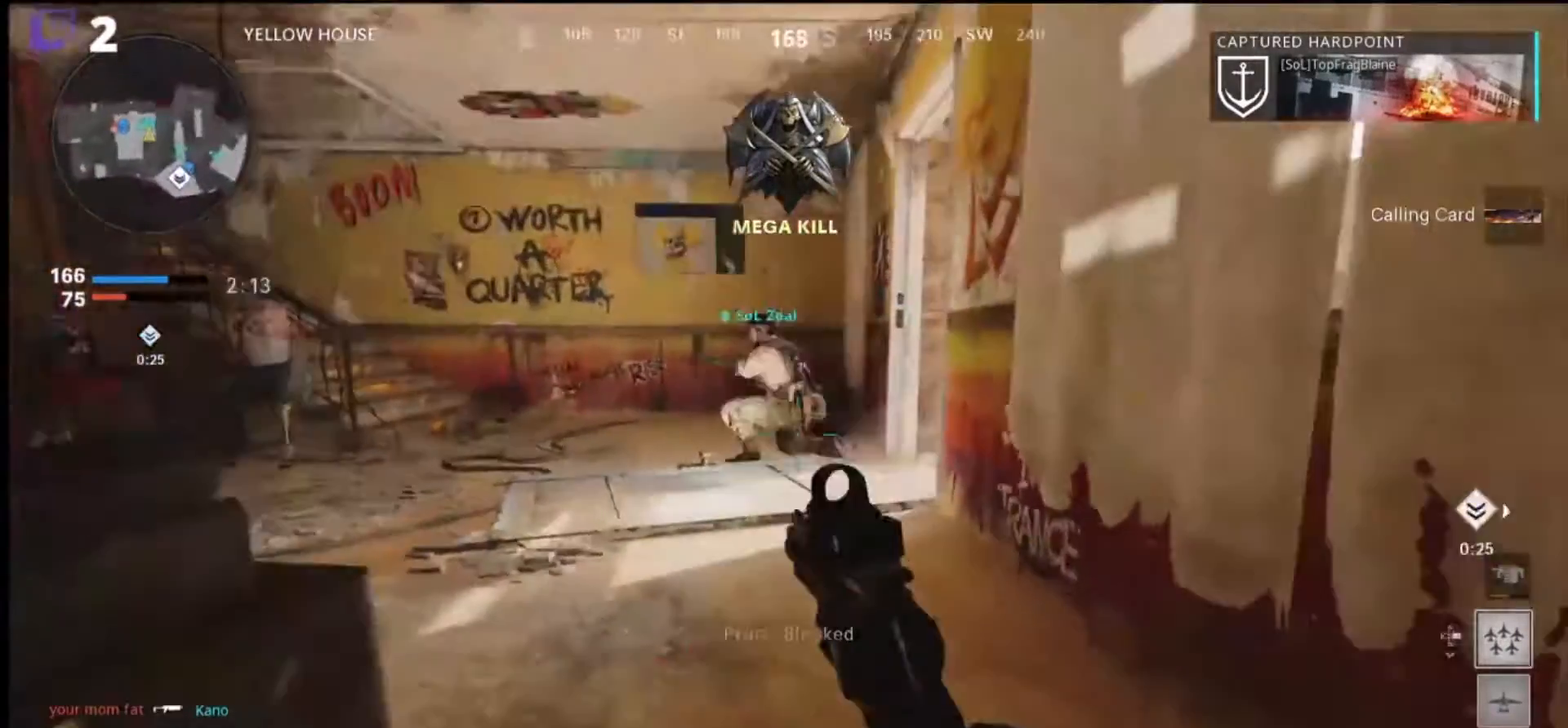
{"buttons": [], "left_stick": "right", "right_stick": "center", "events": [[266, "left_stick", "down"], [333, "TRIANGLE", "down"], [400, "left_stick", "center"], [433, "TRIANGLE", "up"], [500, "left_stick", "right"]]}
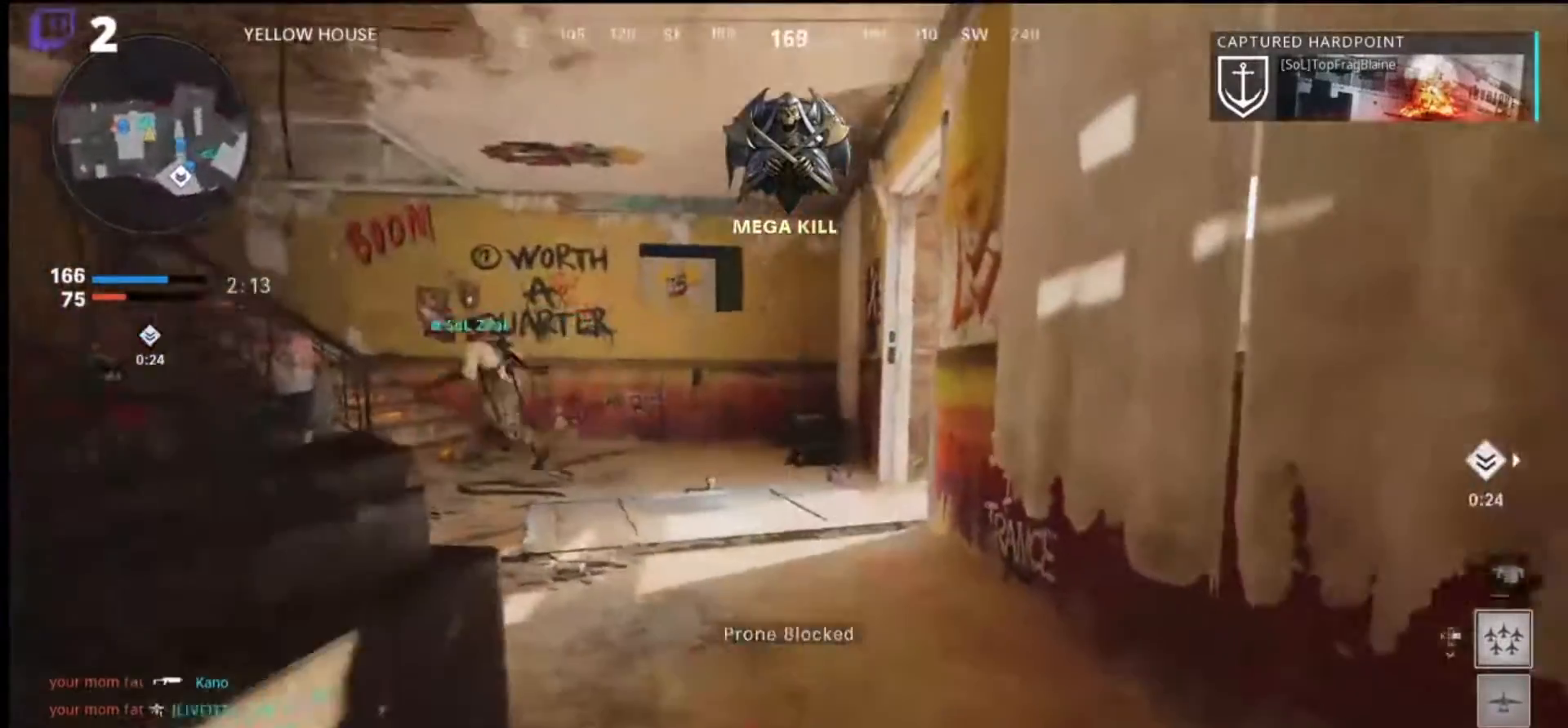
{"buttons": [], "left_stick": "down-right", "right_stick": "up-left", "events": [[66, "left_stick", "up-right"], [200, "right_stick", "left"], [466, "left_stick", "down-right"], [466, "right_stick", "up-left"]]}
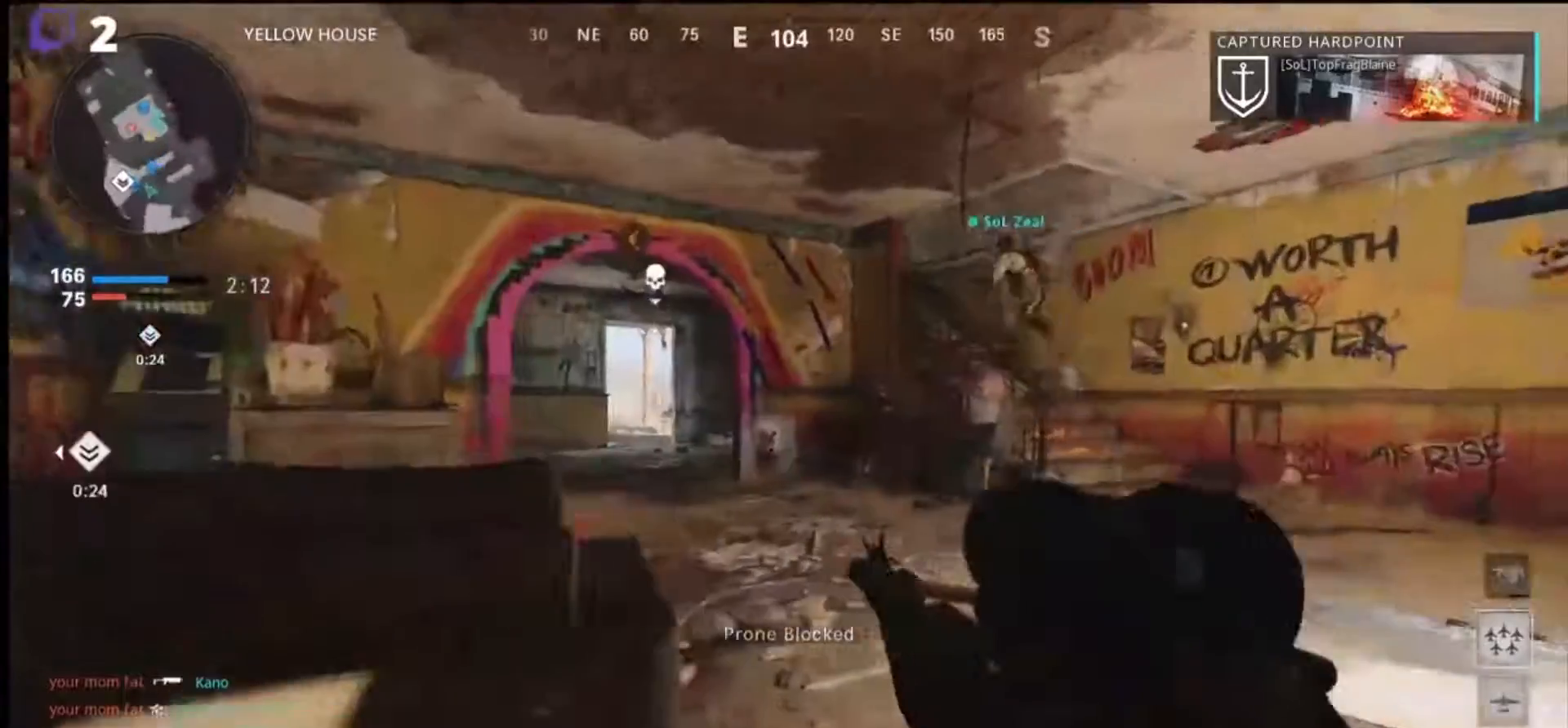
{"buttons": [], "left_stick": "left", "right_stick": "center", "events": [[66, "left_stick", "down-left"], [100, "right_stick", "center"], [166, "SQUARE", "down"], [166, "left_stick", "left"], [266, "SQUARE", "up"]]}
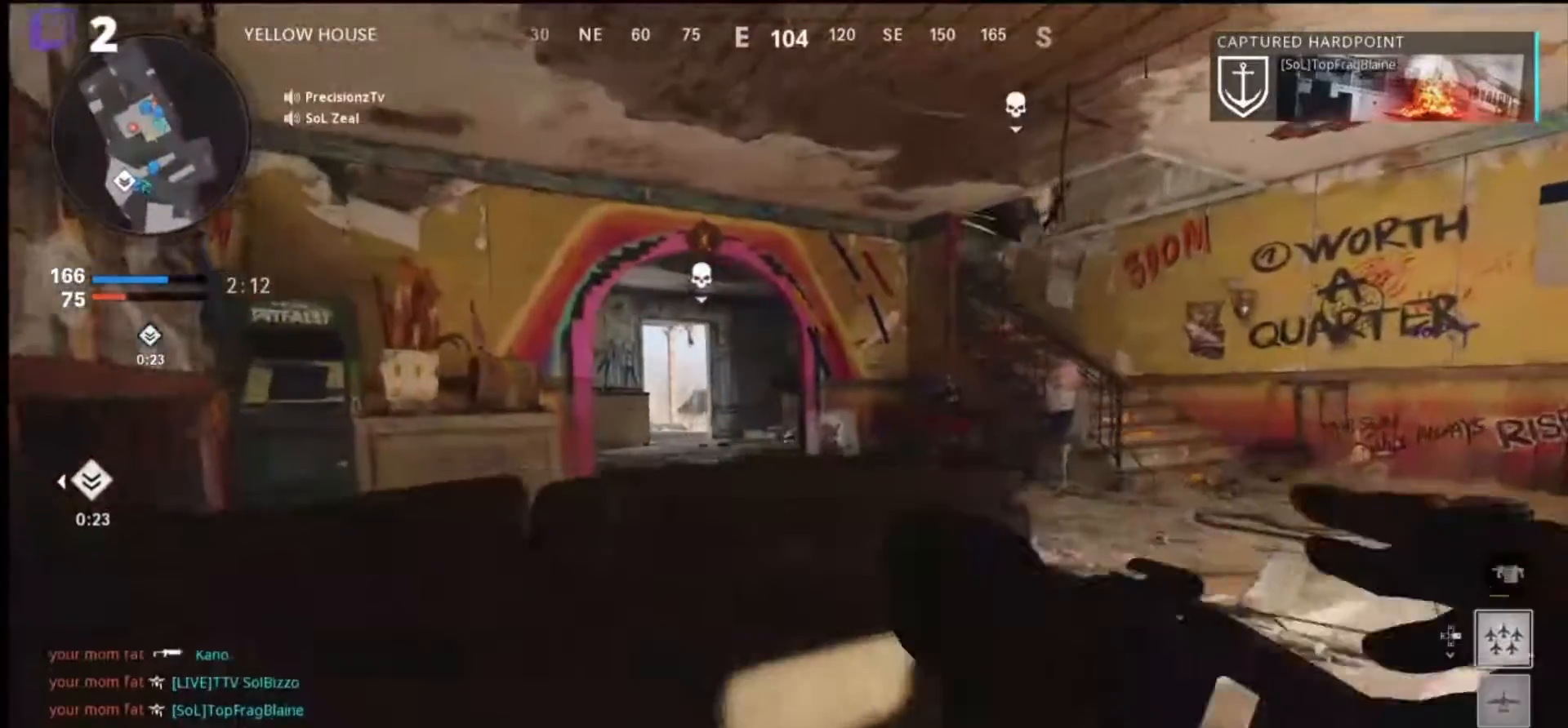
{"buttons": ["SQUARE"], "left_stick": "up", "right_stick": "left", "events": [[33, "left_stick", "up"], [100, "left_stick", "up-right"], [166, "right_stick", "right"], [266, "right_stick", "center"], [300, "L3", "down"], [400, "L3", "up"], [433, "left_stick", "up"], [466, "SQUARE", "down"], [466, "right_stick", "left"]]}
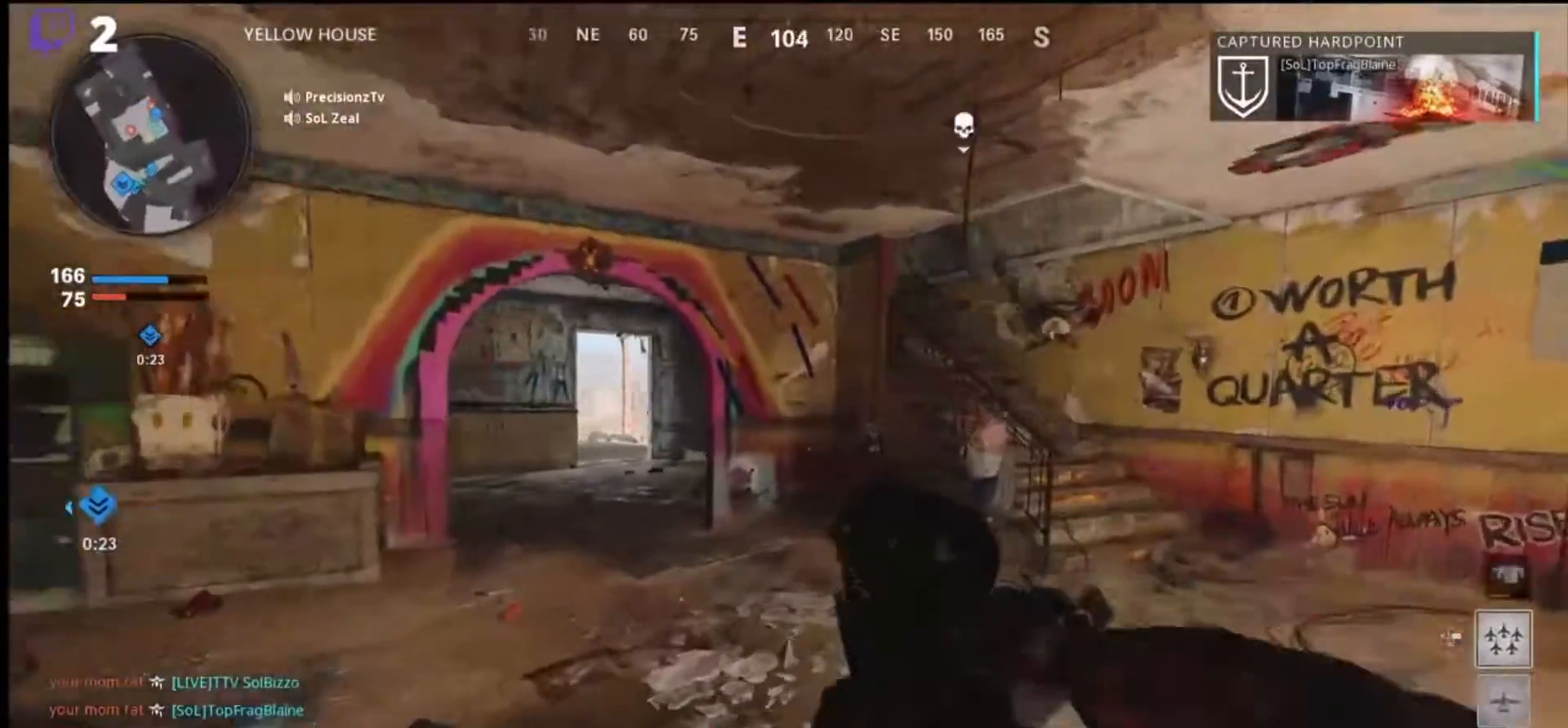
{"buttons": [], "left_stick": "up-left", "right_stick": "right", "events": [[66, "L3", "down"], [200, "L3", "up"], [266, "left_stick", "up-left"], [400, "right_stick", "right"], [500, "SQUARE", "up"]]}
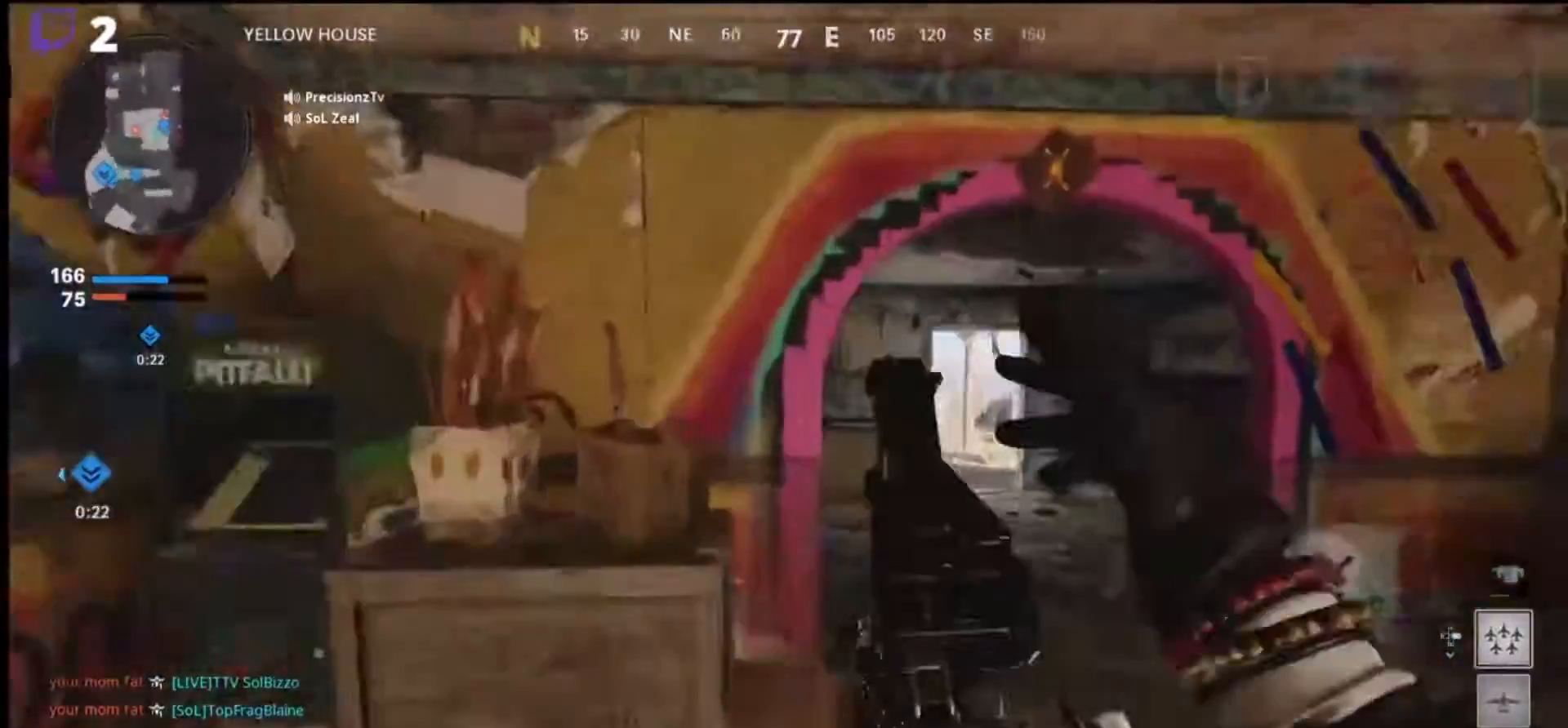
{"buttons": ["SQUARE"], "left_stick": "left", "right_stick": "center", "events": [[33, "left_stick", "left"], [133, "SQUARE", "down"], [233, "right_stick", "center"]]}